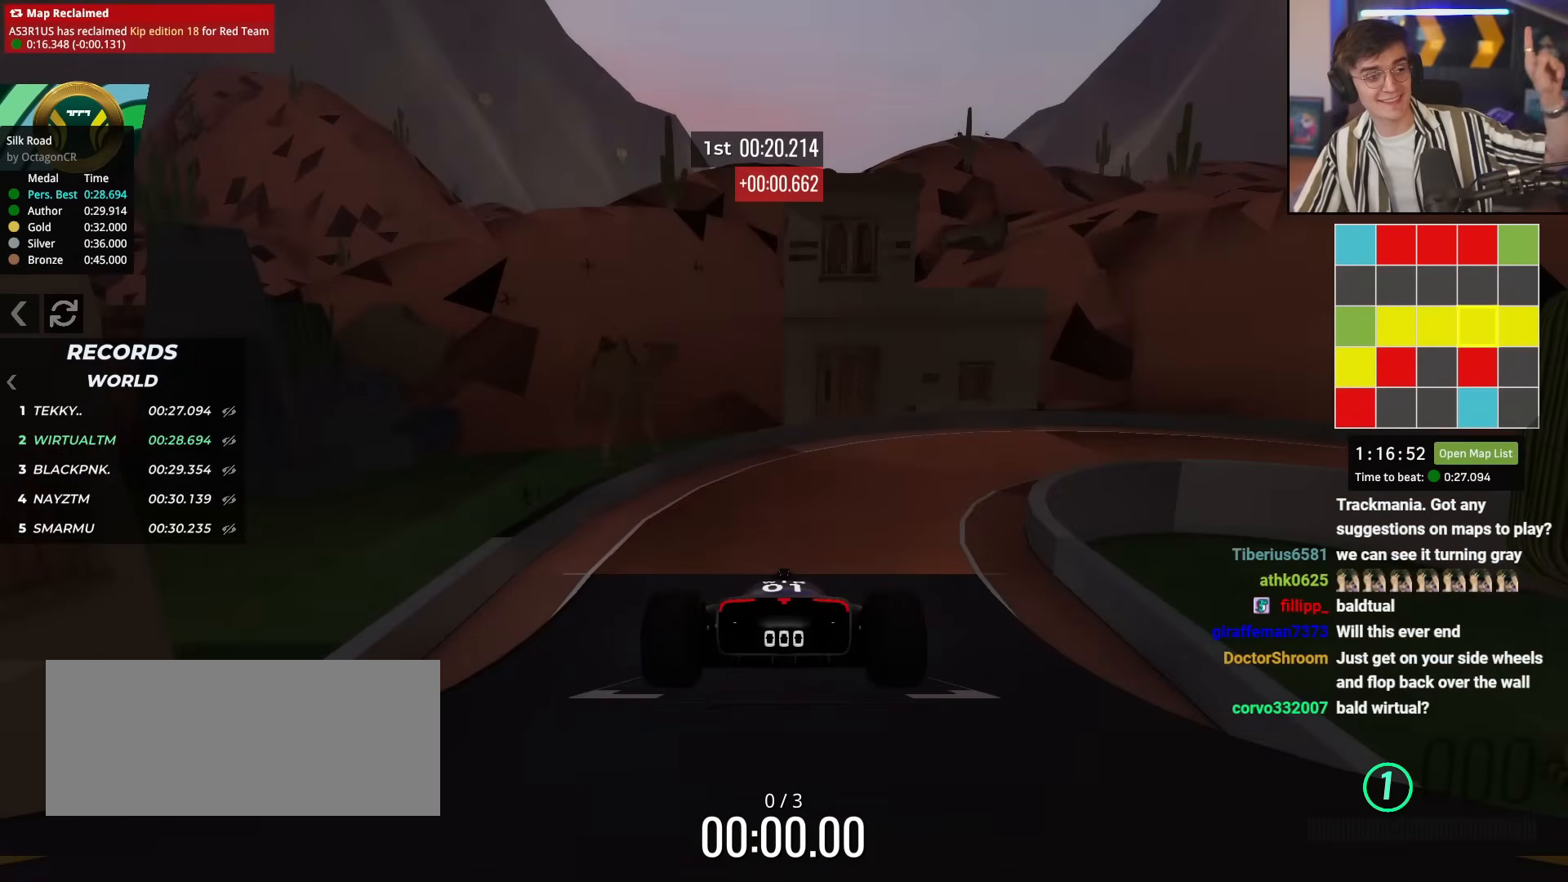
Gameplay with keyboard; each line is a JSON object with the keys held at the frame after it. "events" lists presses ("down") and releases ("up") of "brake", "down", "left", "right" and "up" between this image and that frame as [ms after this image, input, new state], when the widget could be followed in between. No other keys are recorded. Mouse input is not recorded. Key names are as the overlay labels them; some are game actions (e.g. jump) rather than physical keys.
{"keys": ["up"], "events": []}
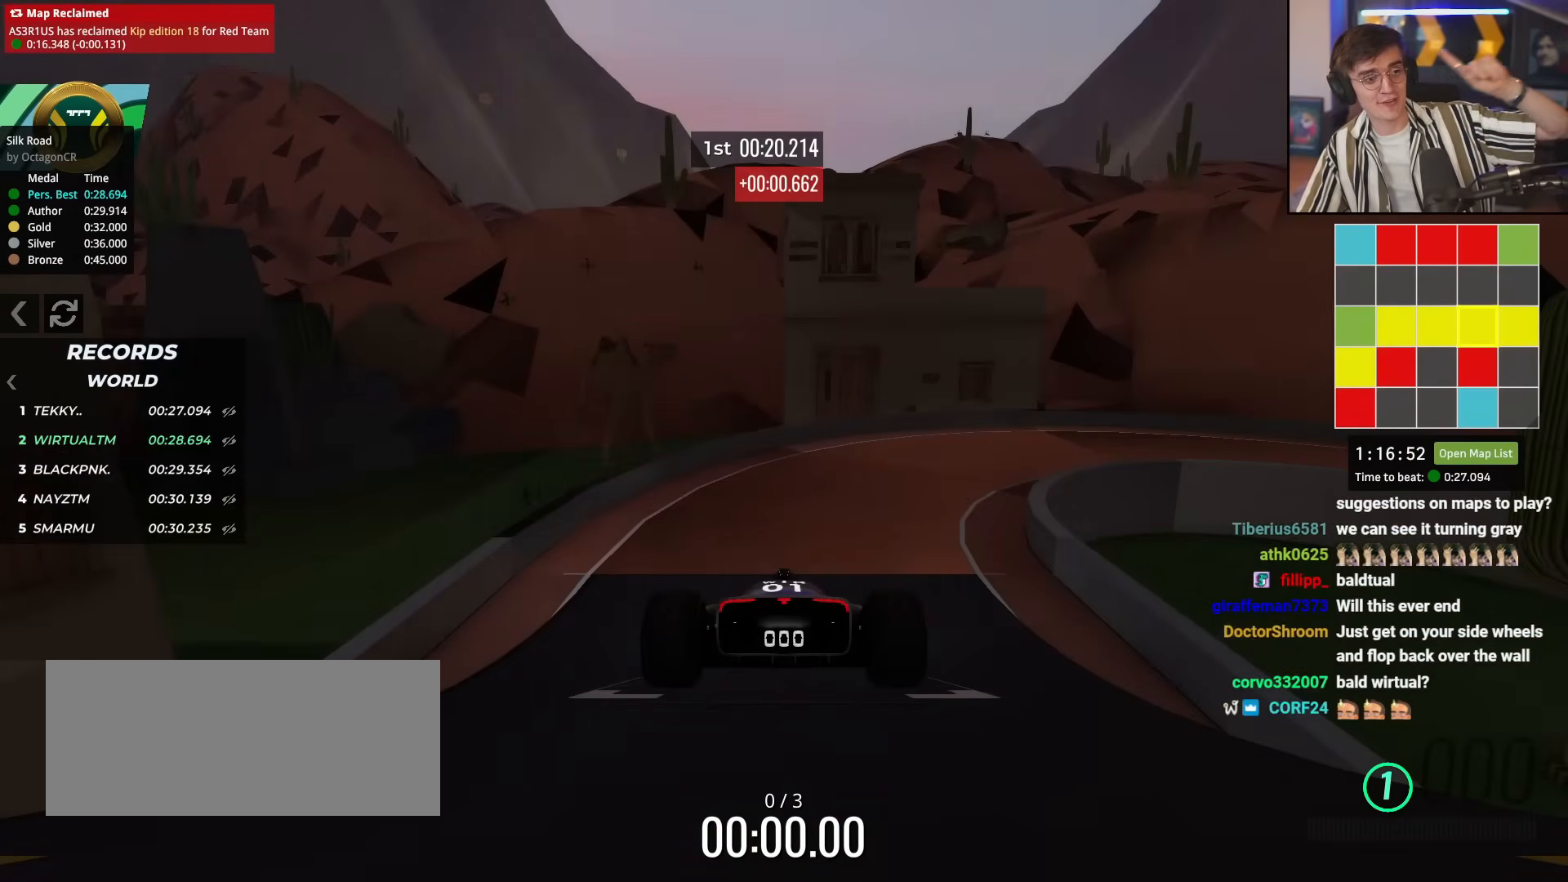
{"keys": ["up"], "events": []}
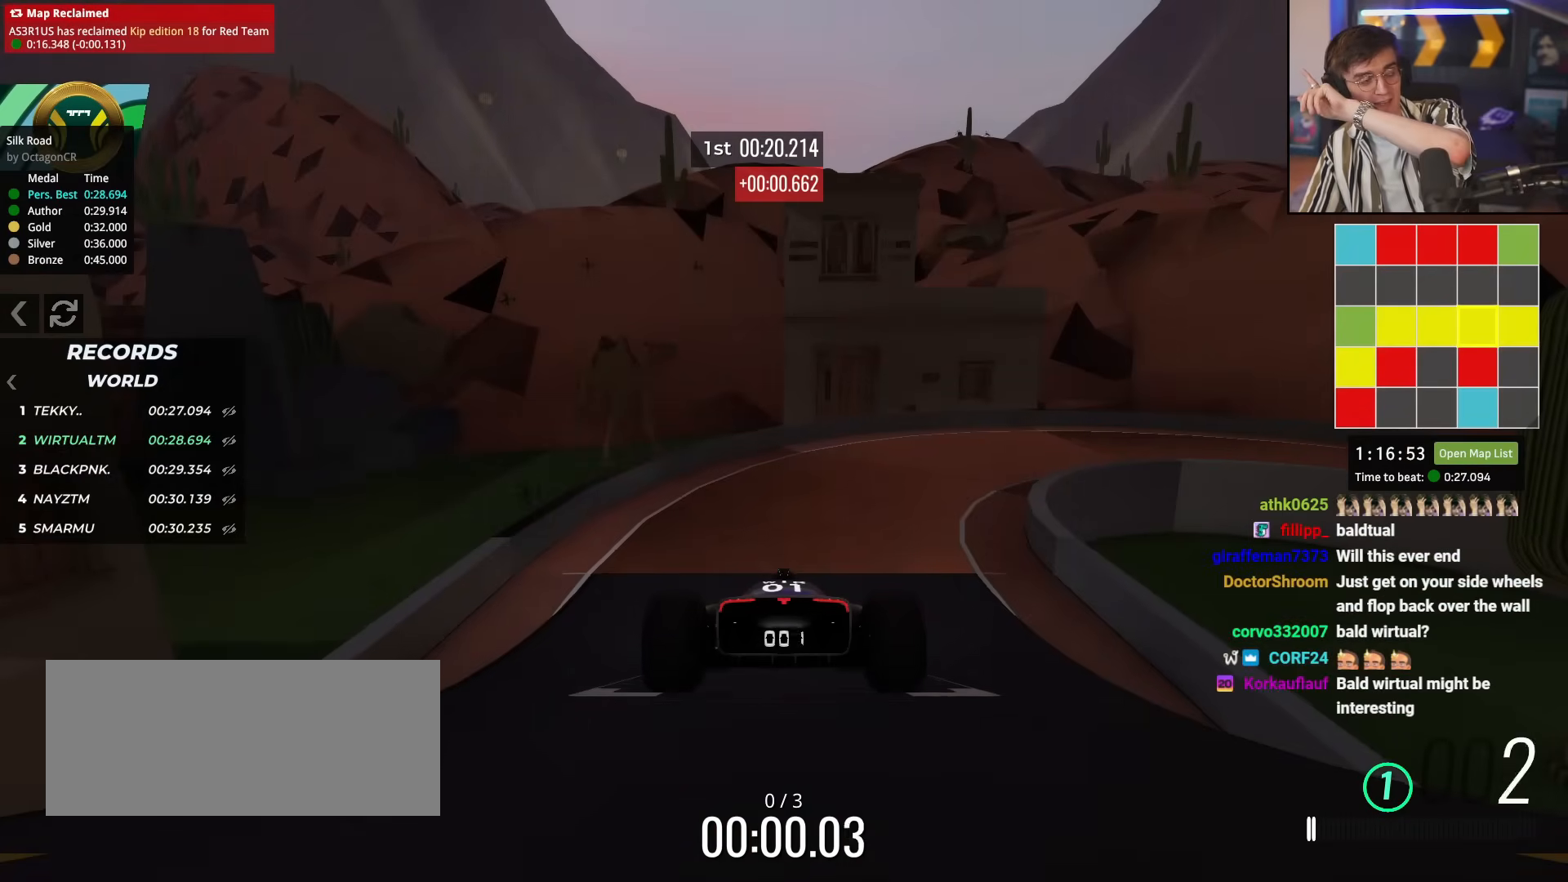
{"keys": ["up"], "events": [[267, "right", "down"], [367, "right", "up"]]}
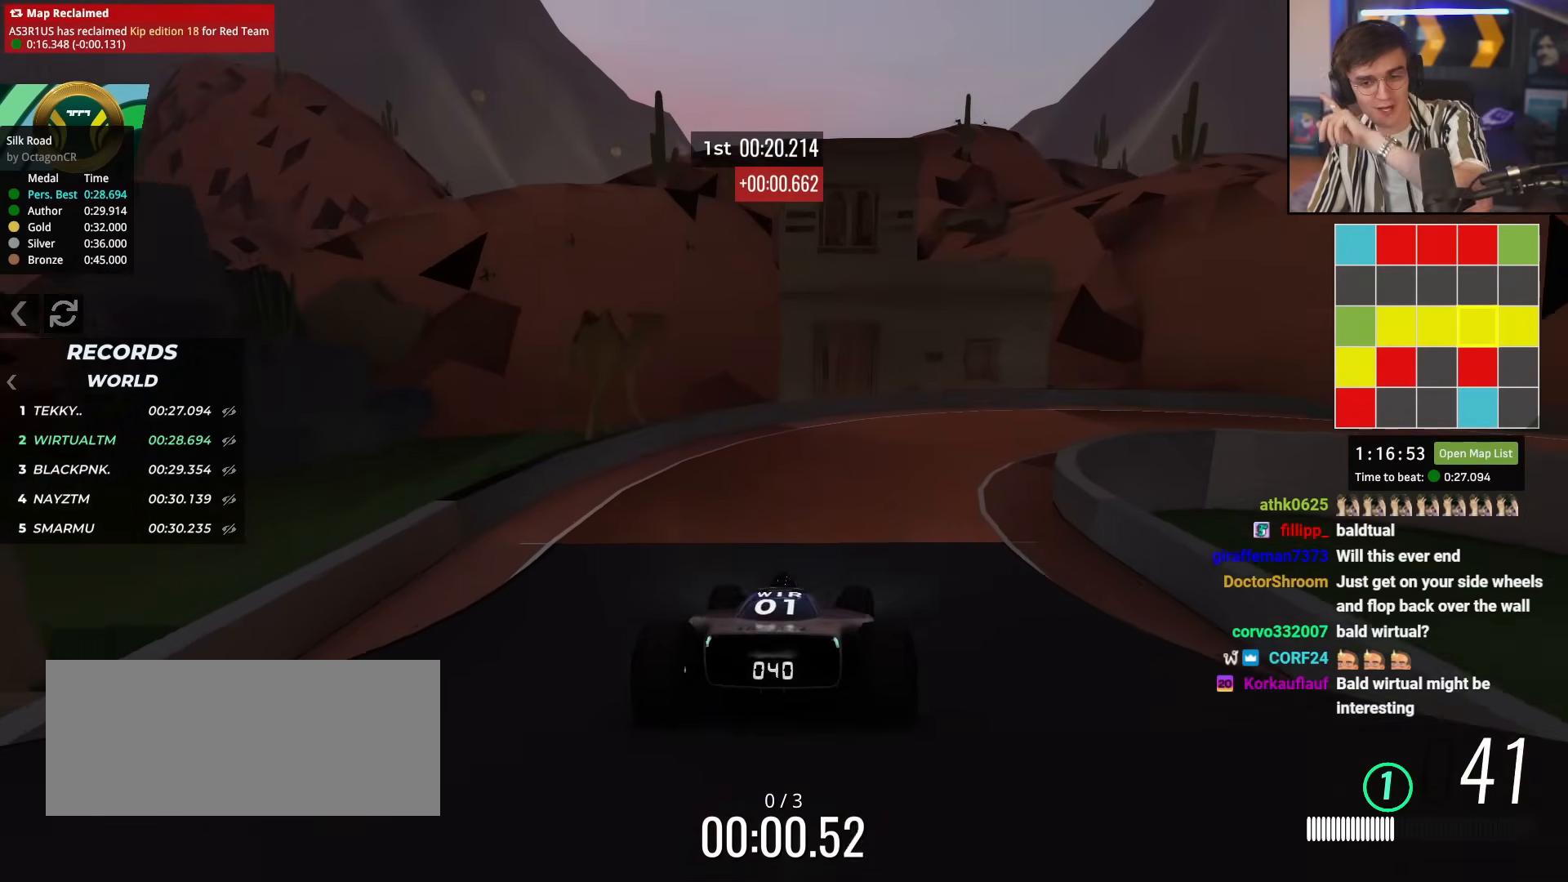
{"keys": ["right", "up"], "events": [[100, "right", "down"], [150, "right", "up"], [234, "right", "down"], [384, "right", "up"], [434, "right", "down"]]}
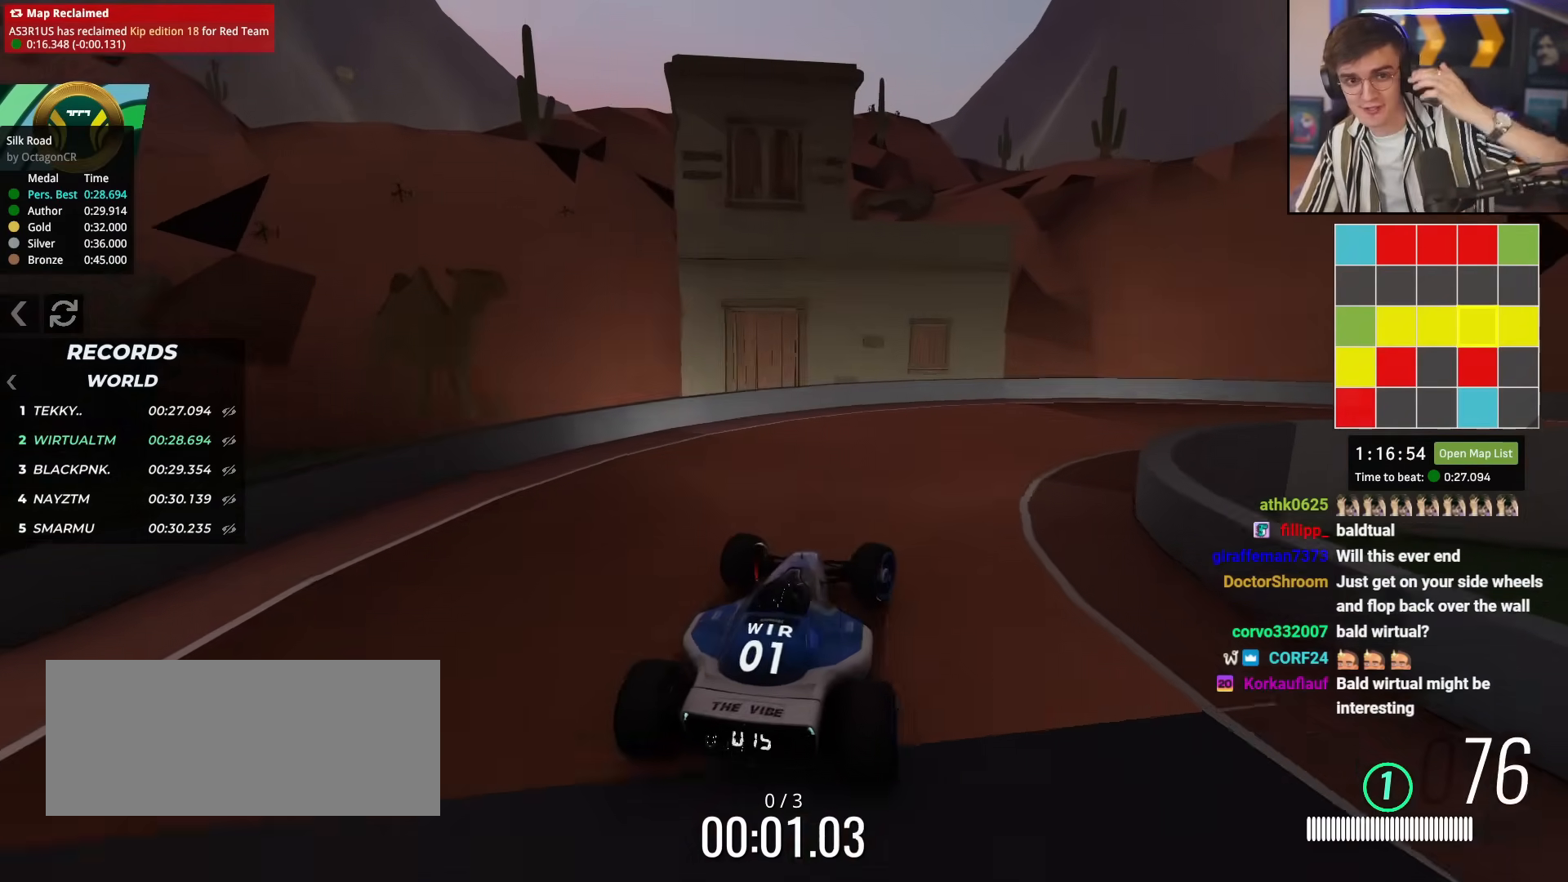
{"keys": ["right", "up"], "events": []}
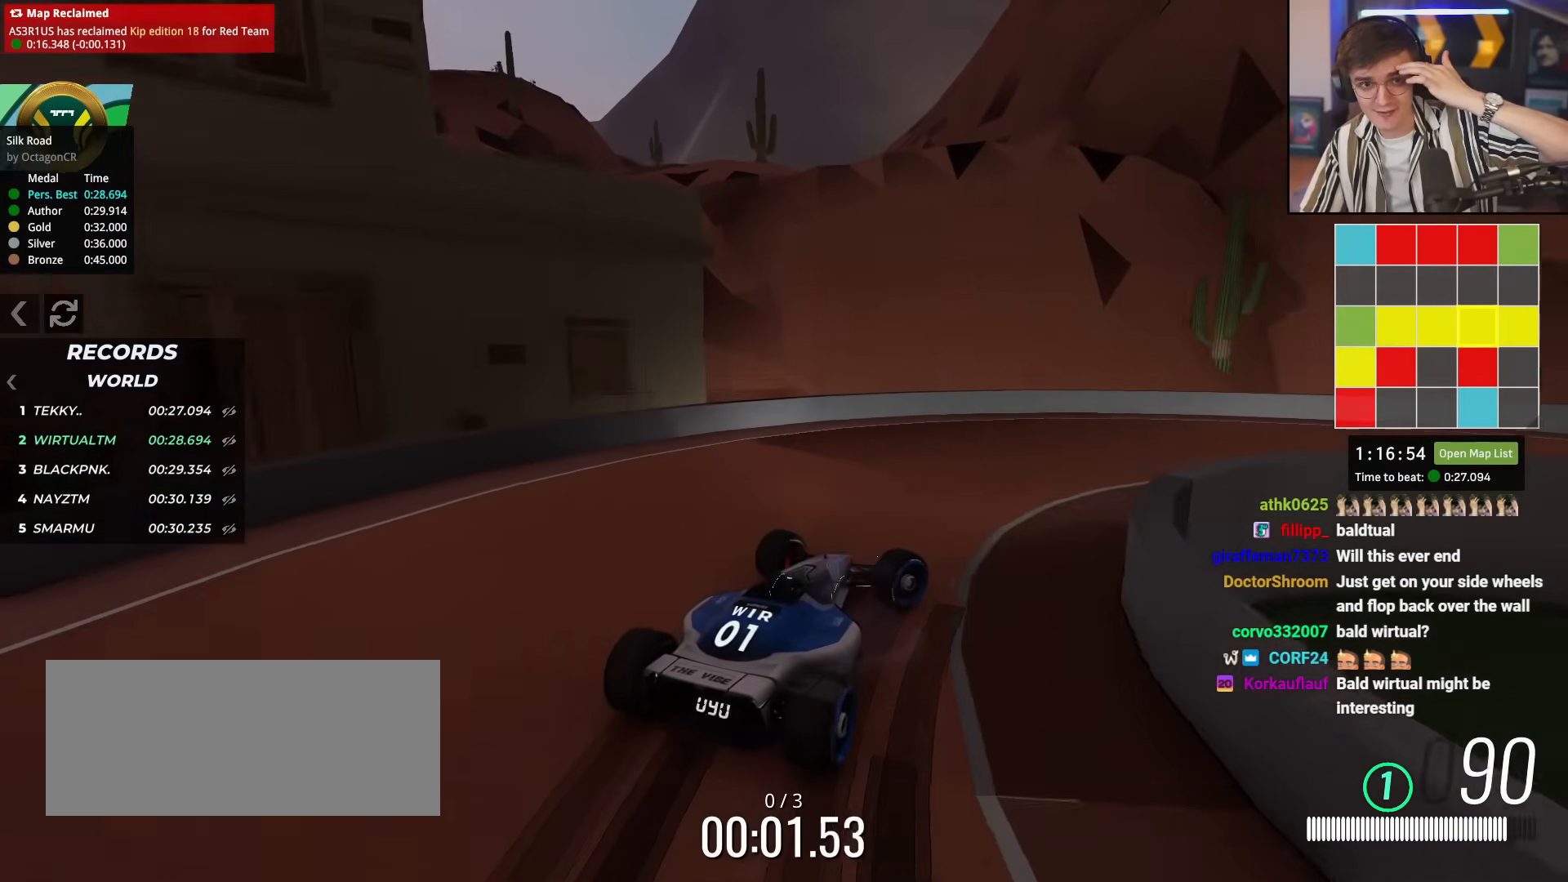
{"keys": ["right", "up"], "events": []}
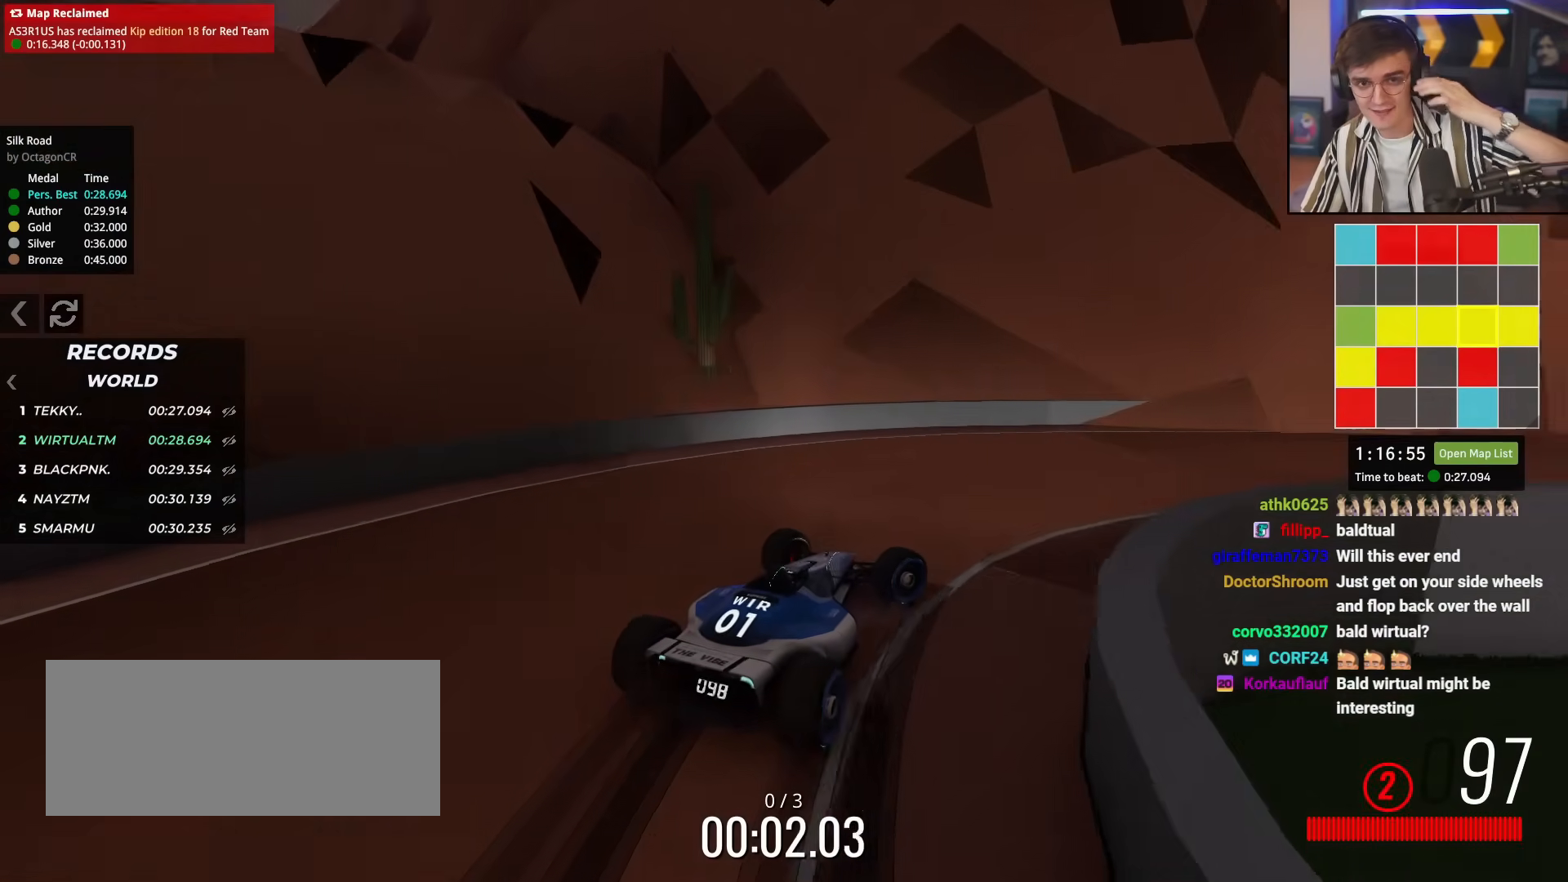
{"keys": ["up"], "events": [[283, "right", "up"]]}
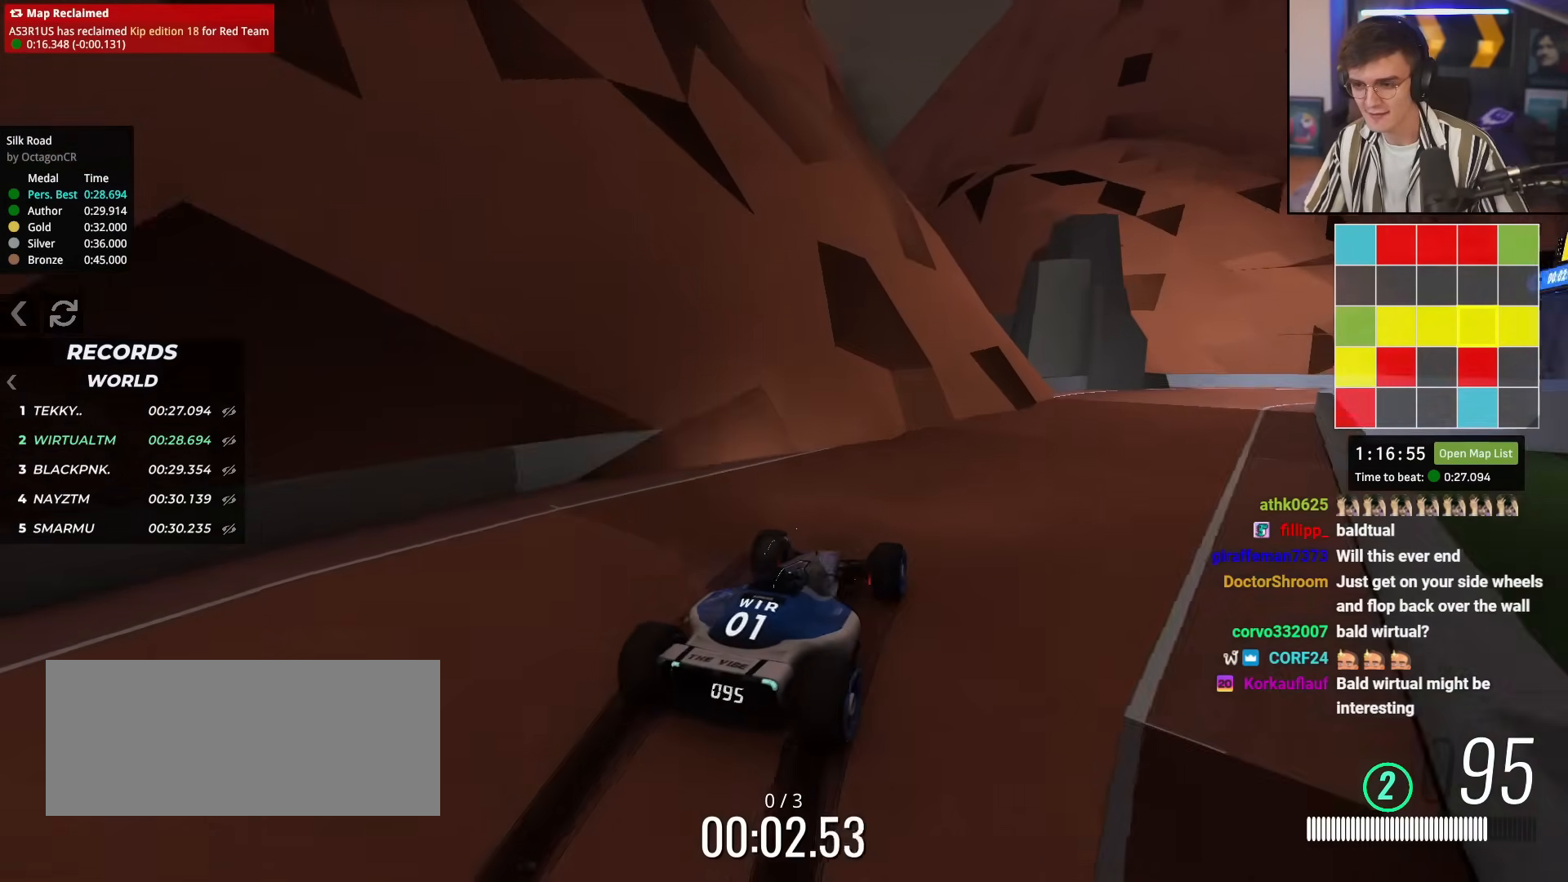
{"keys": ["right", "up"], "events": [[217, "right", "down"], [301, "right", "up"], [451, "right", "down"]]}
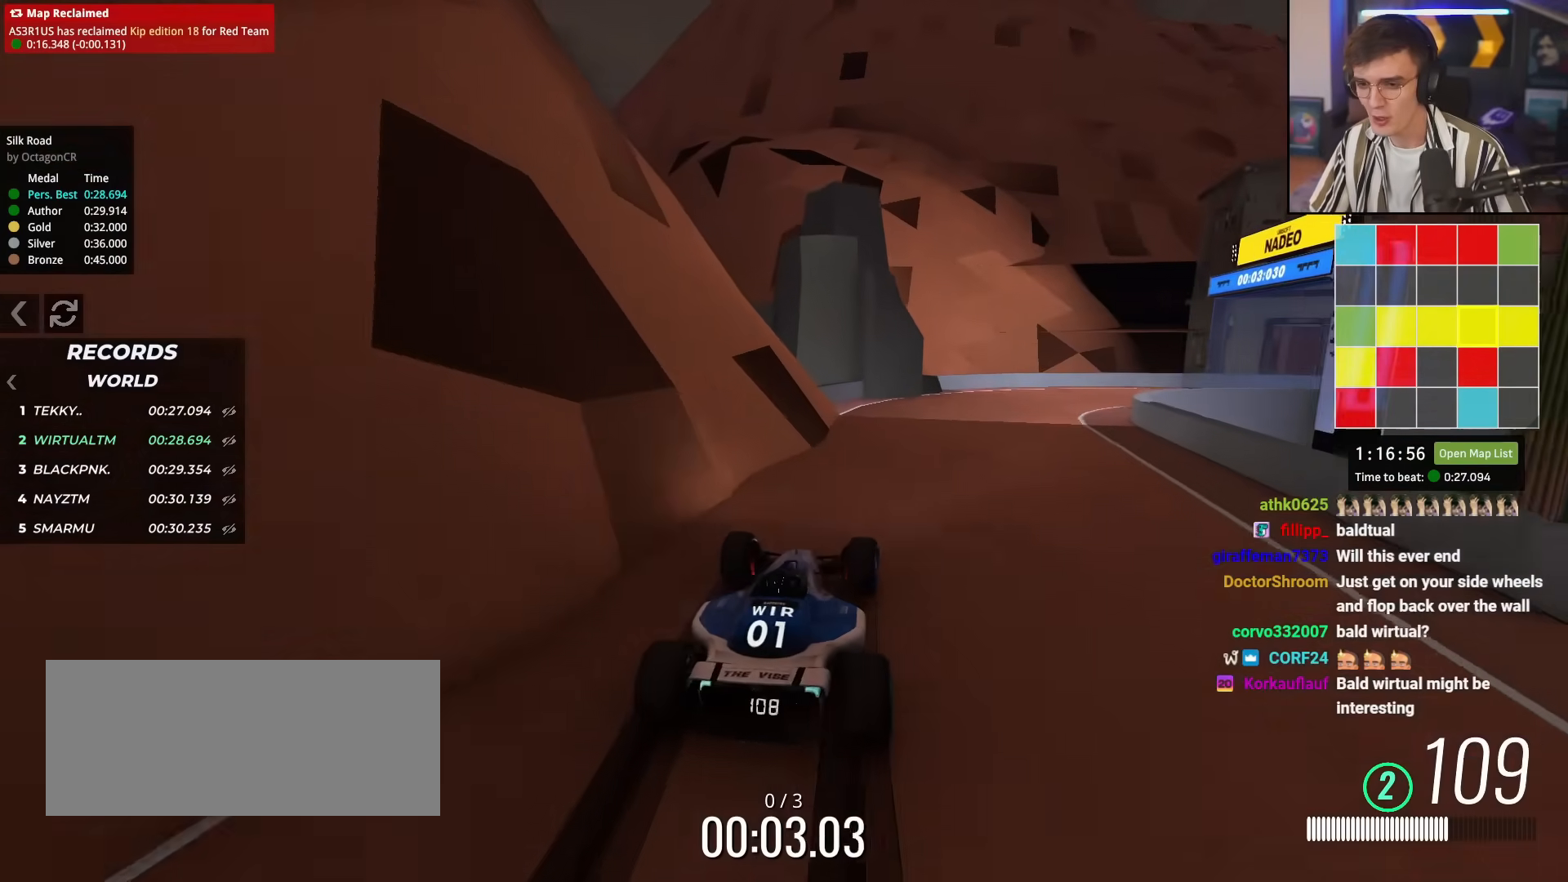
{"keys": ["right"], "events": [[83, "right", "up"], [233, "right", "down"], [367, "up", "up"]]}
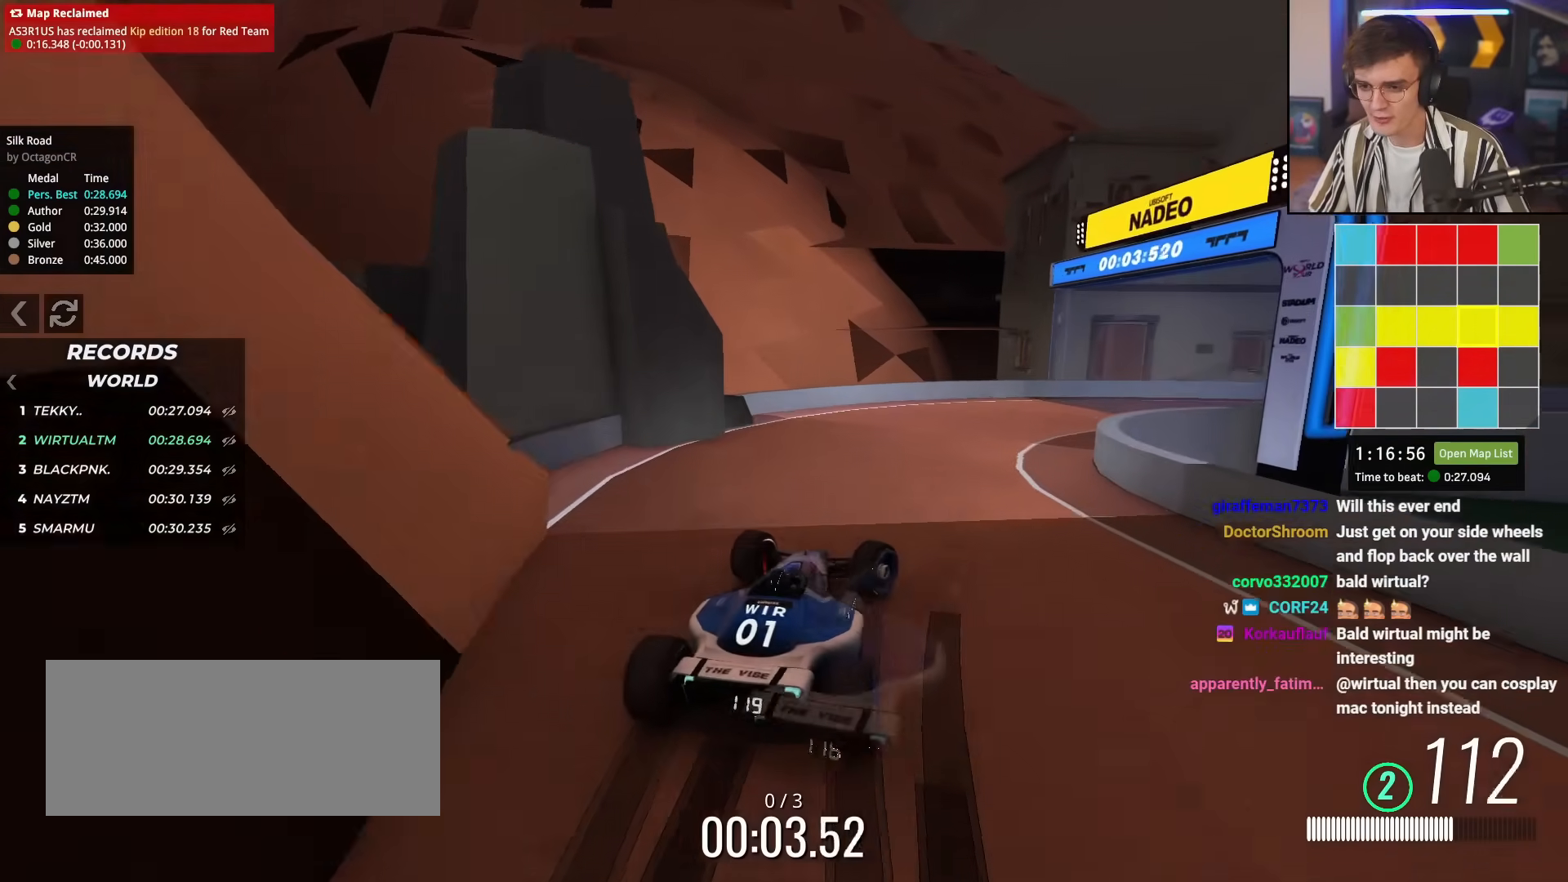
{"keys": ["right", "up"], "events": [[17, "up", "down"], [200, "up", "up"], [250, "up", "down"]]}
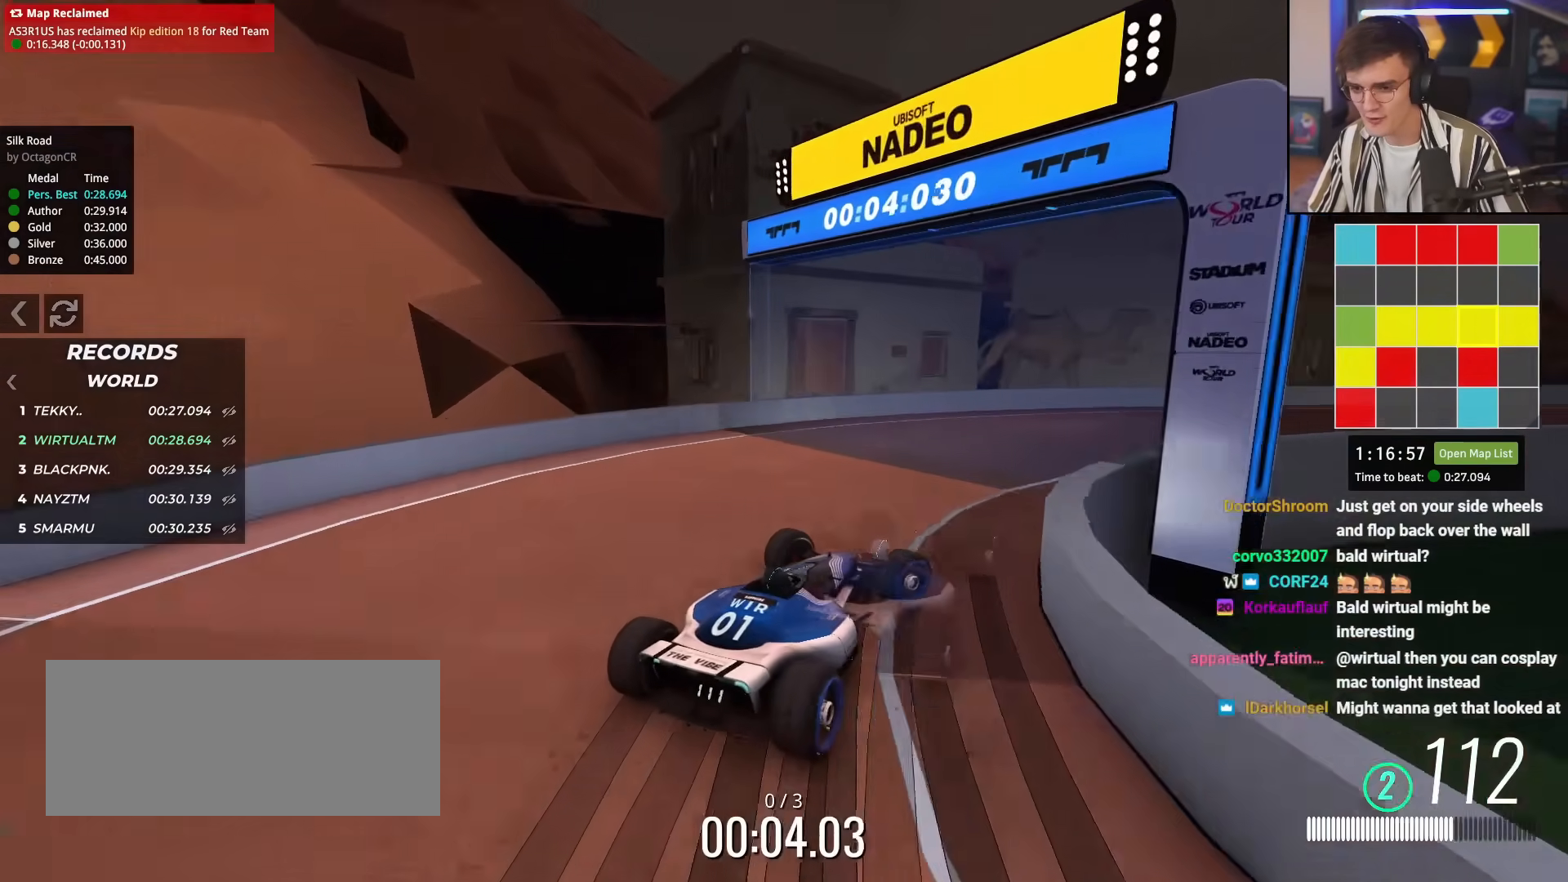
{"keys": ["right", "up"], "events": [[200, "right", "up"], [484, "right", "down"]]}
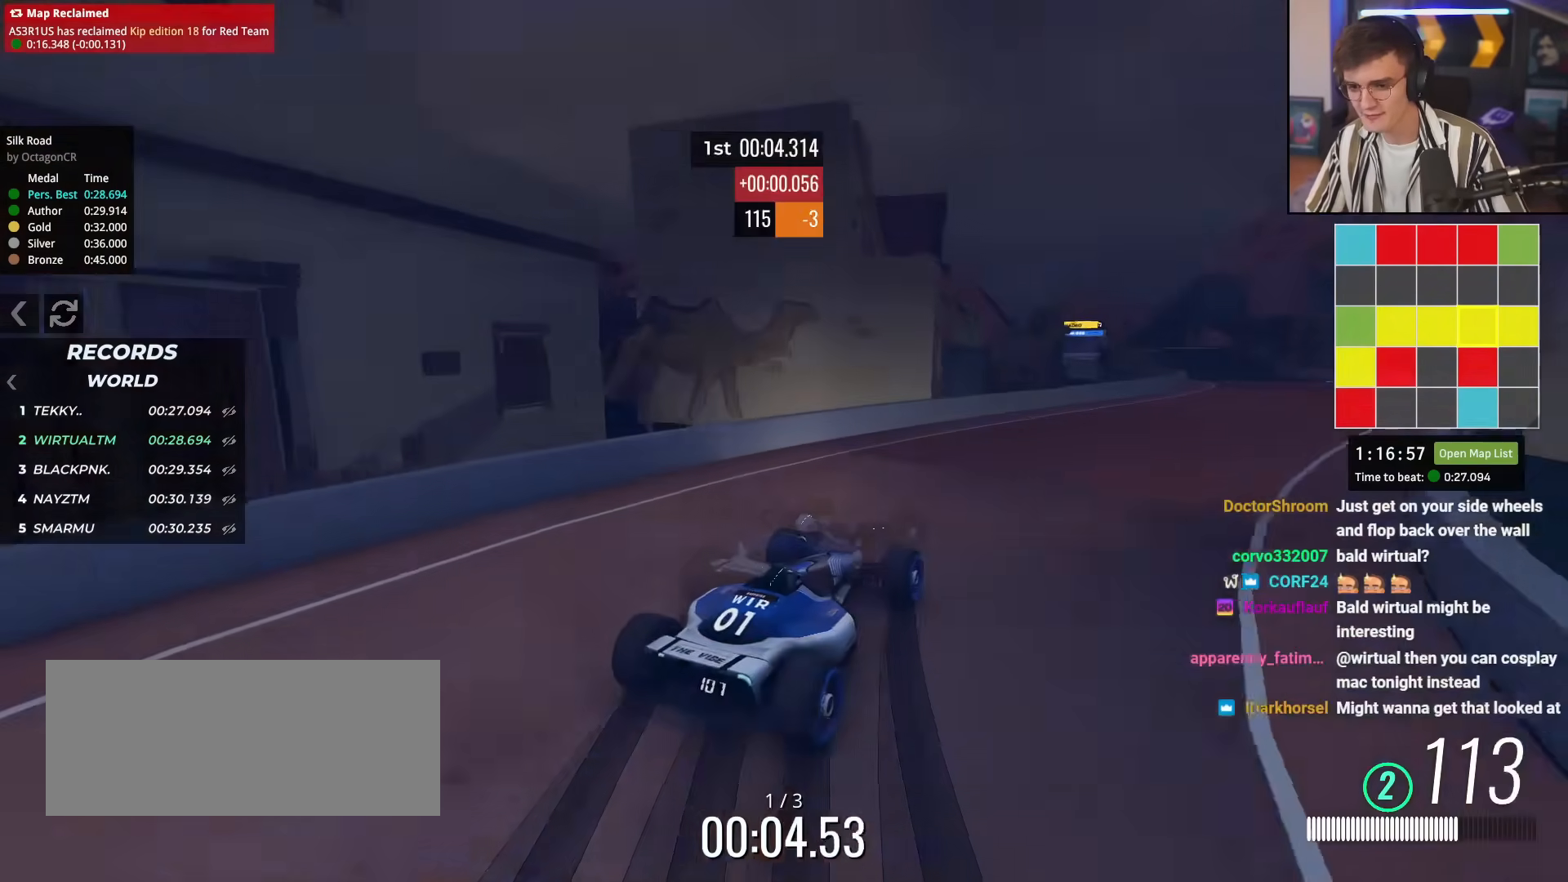
{"keys": ["right", "up"], "events": [[84, "right", "up"], [367, "right", "down"]]}
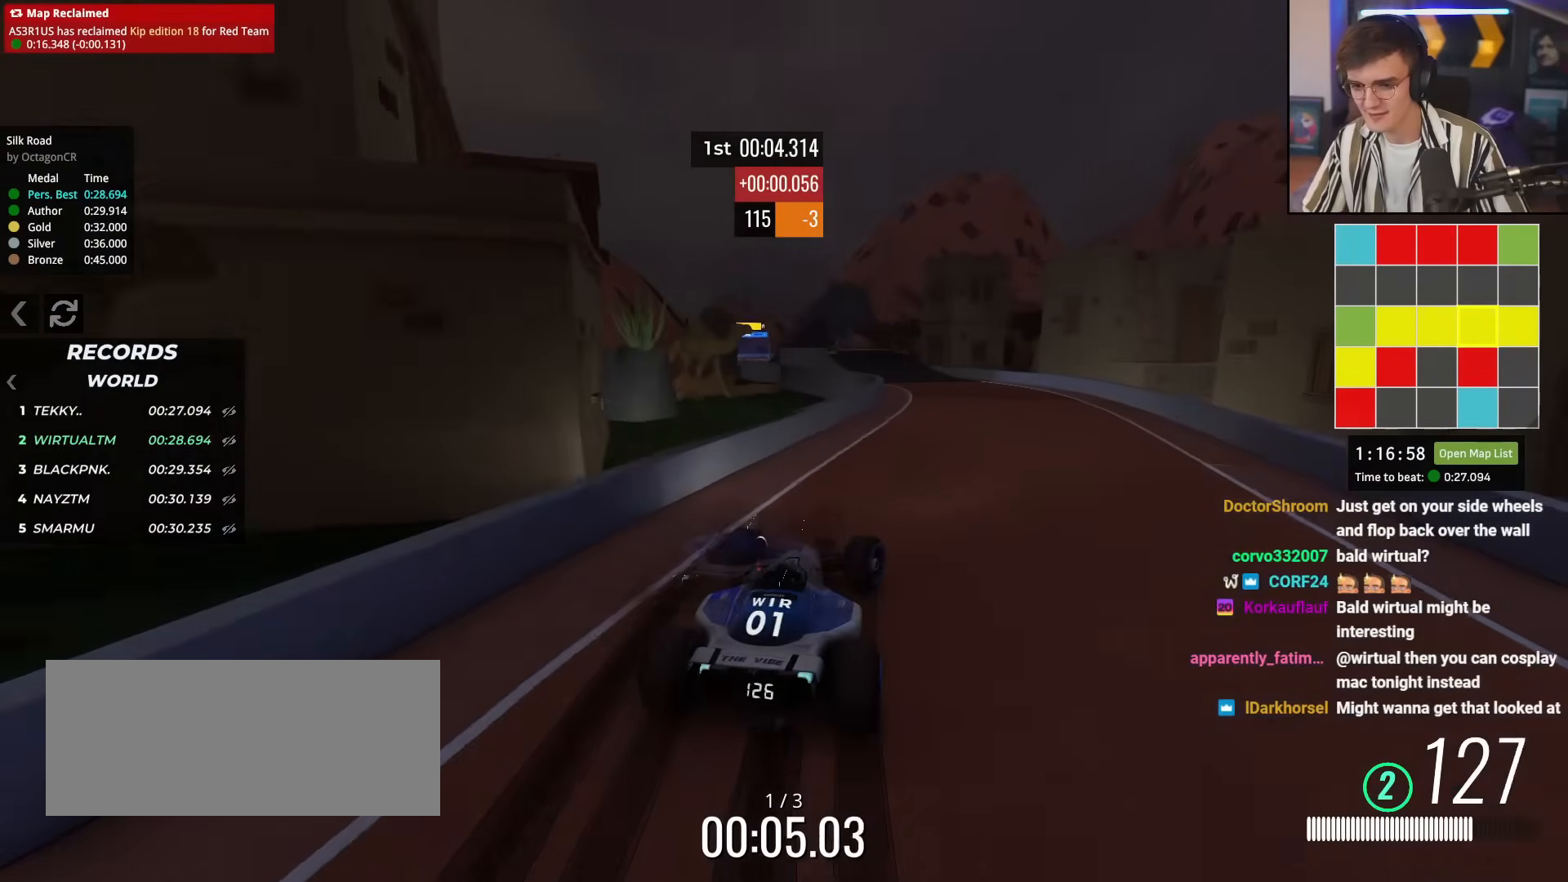
{"keys": ["left", "up"], "events": [[50, "right", "up"], [200, "left", "down"], [283, "left", "up"], [484, "left", "down"]]}
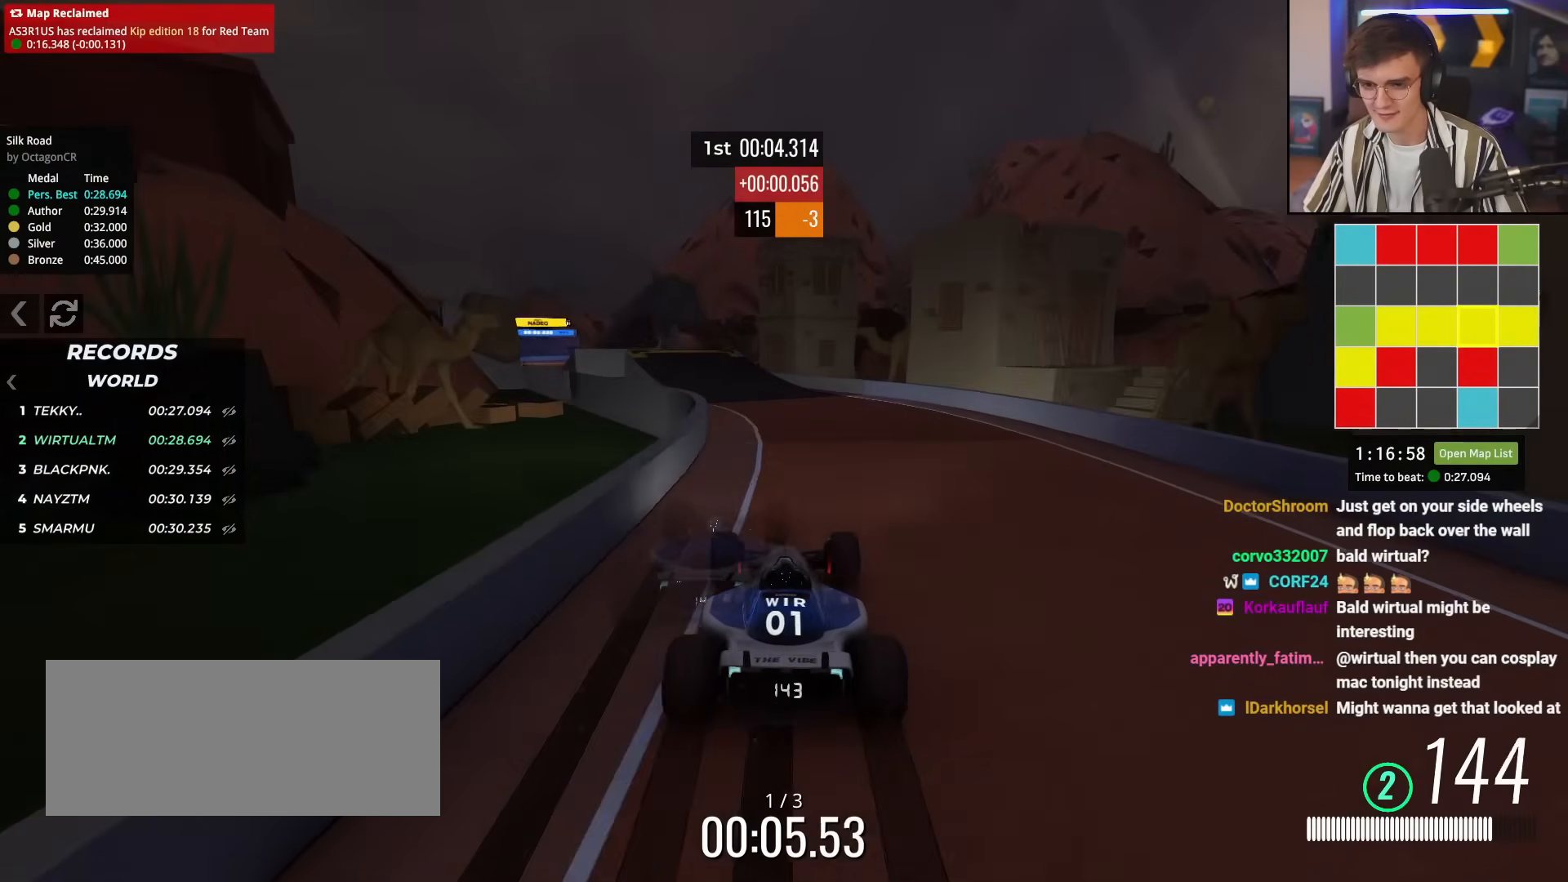
{"keys": ["left", "up"], "events": [[67, "left", "up"], [300, "left", "down"], [401, "left", "up"], [484, "left", "down"]]}
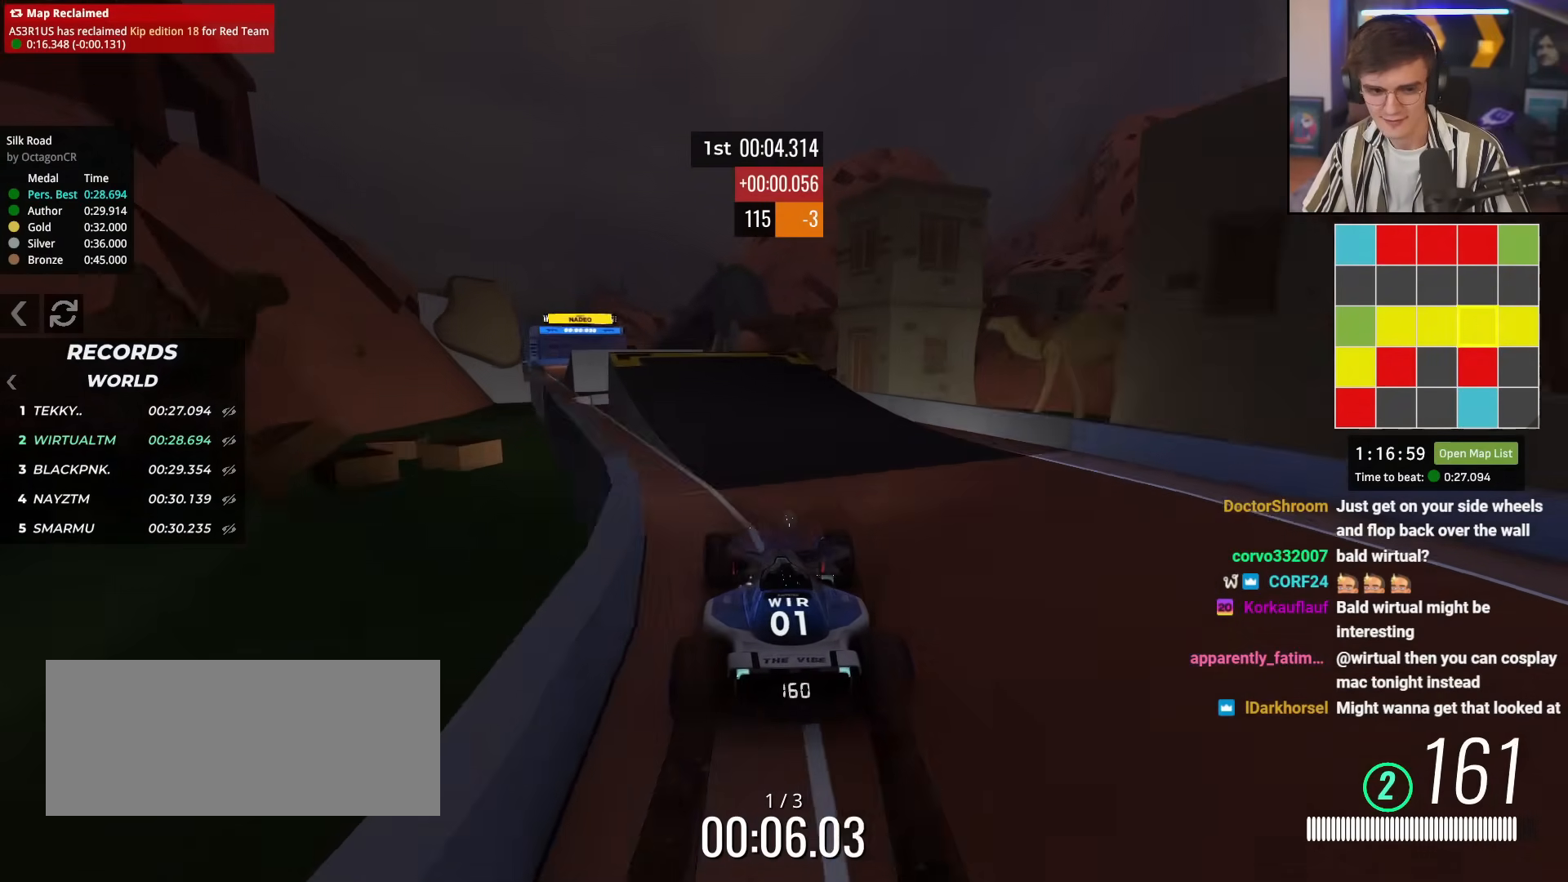
{"keys": ["up"], "events": [[267, "left", "up"], [367, "right", "down"], [417, "right", "up"]]}
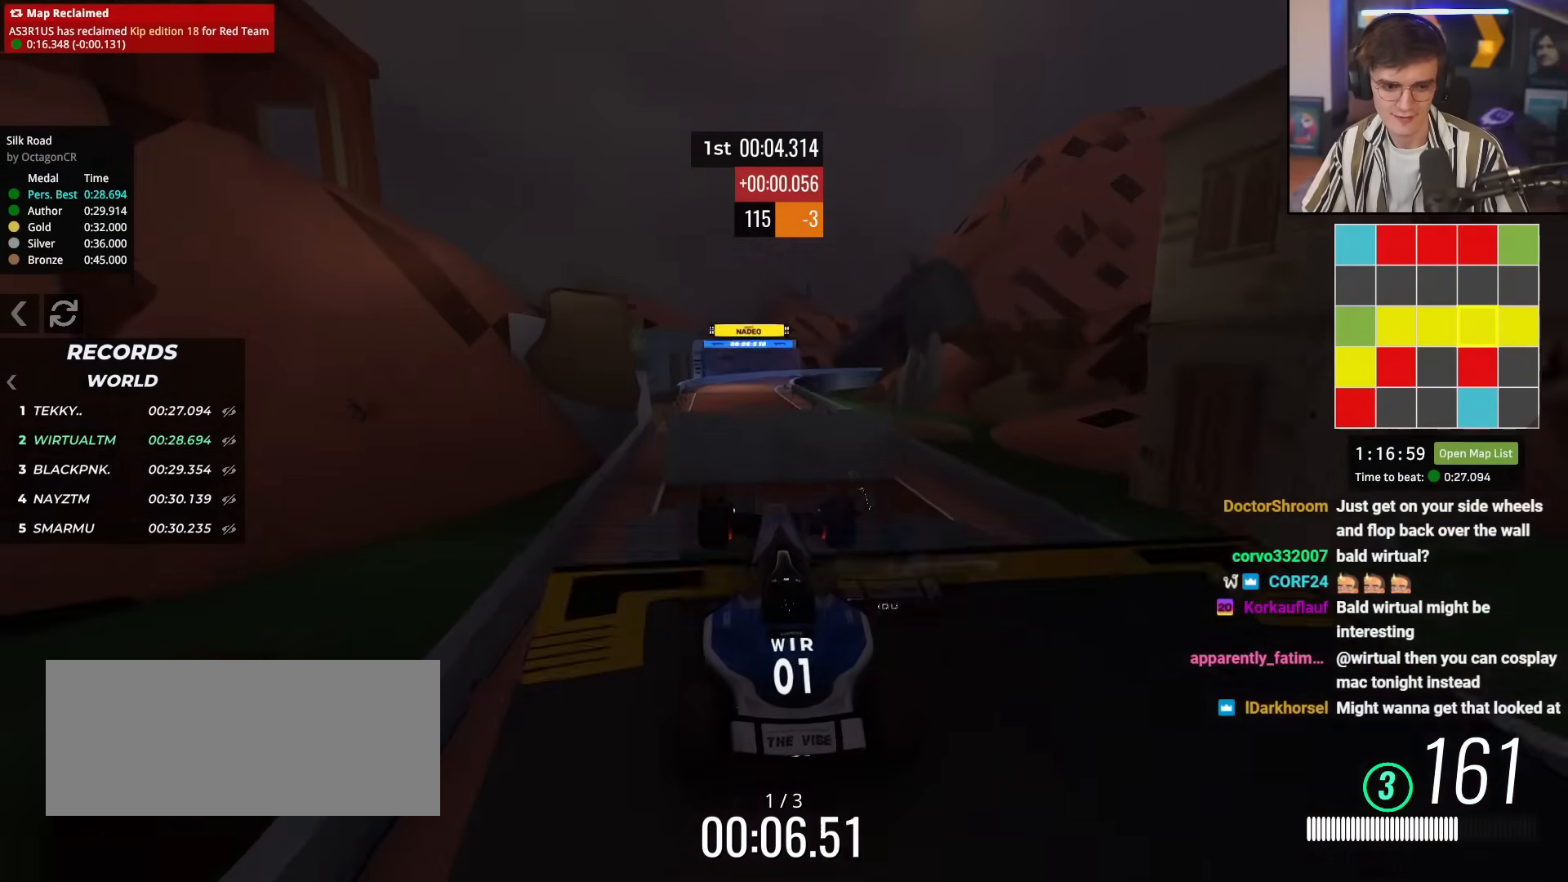
{"keys": ["up"], "events": []}
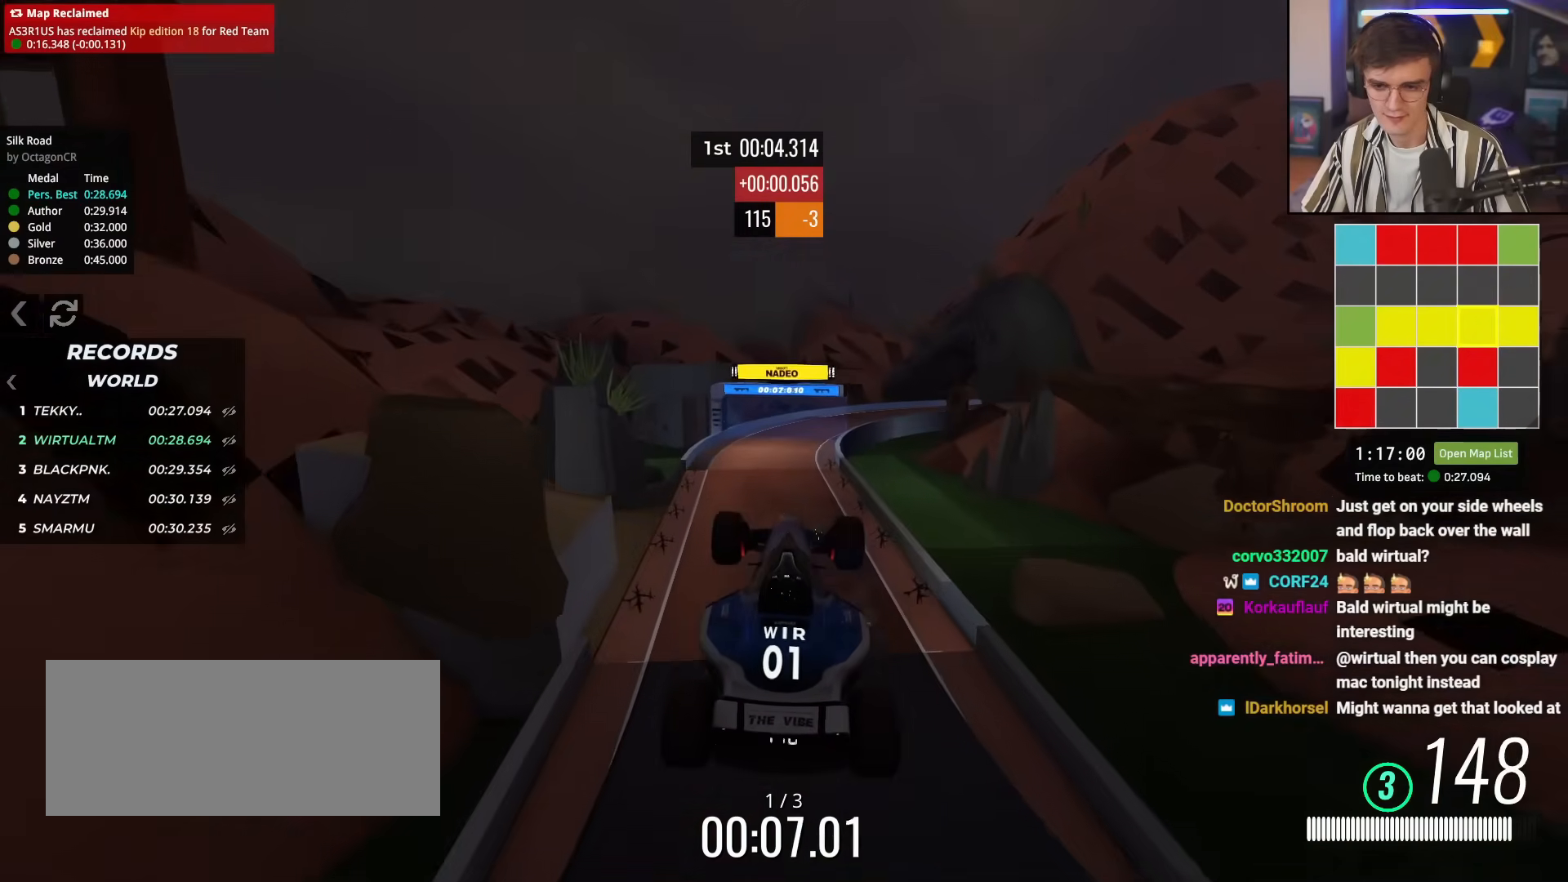
{"keys": ["up"], "events": []}
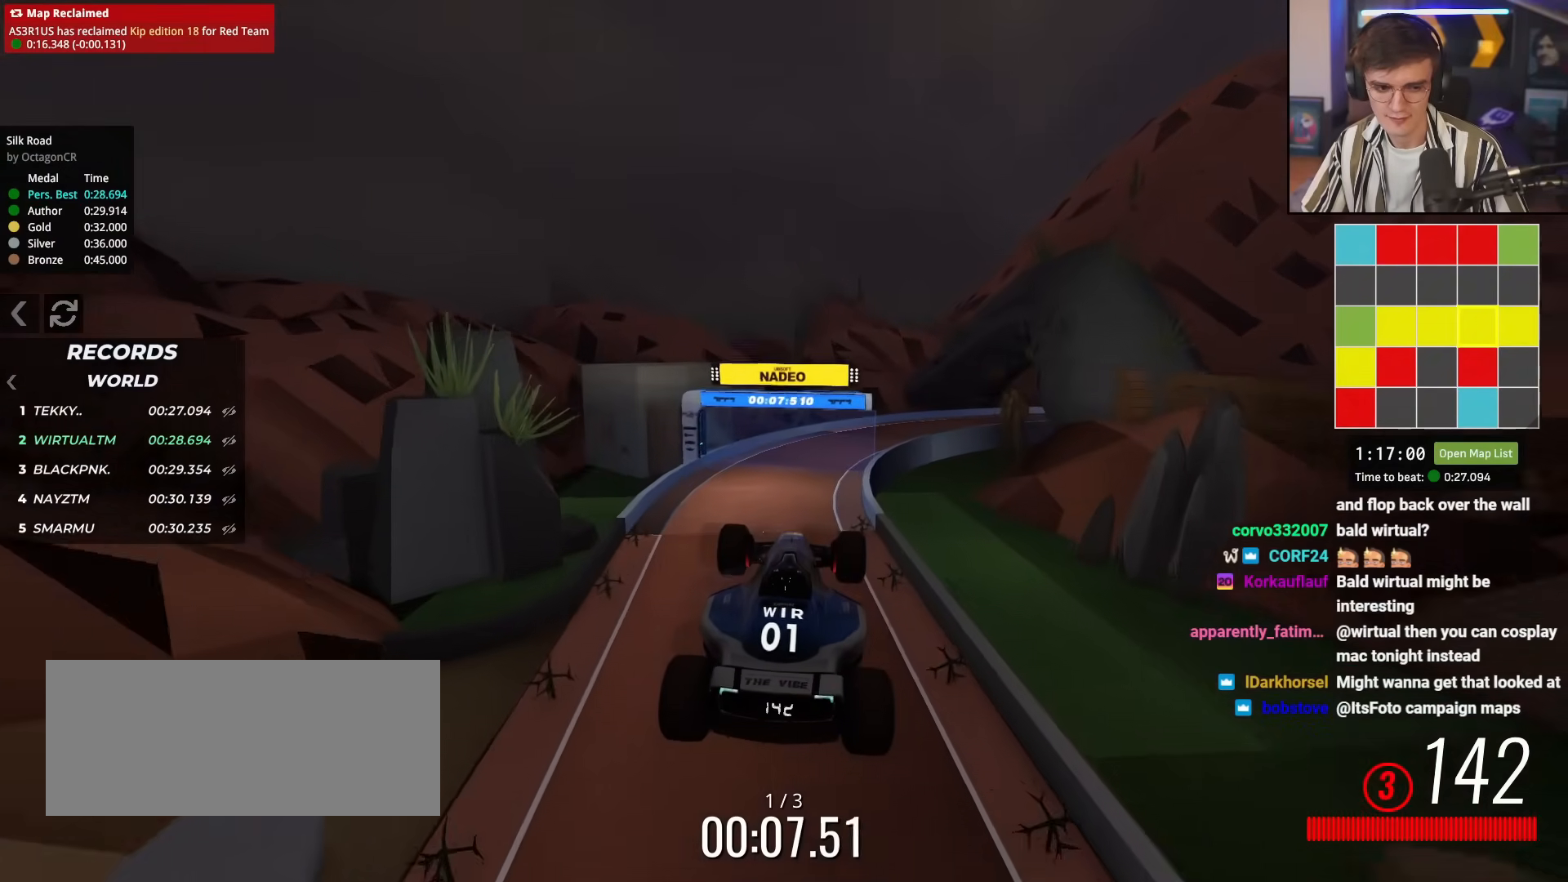
{"keys": ["up"], "events": []}
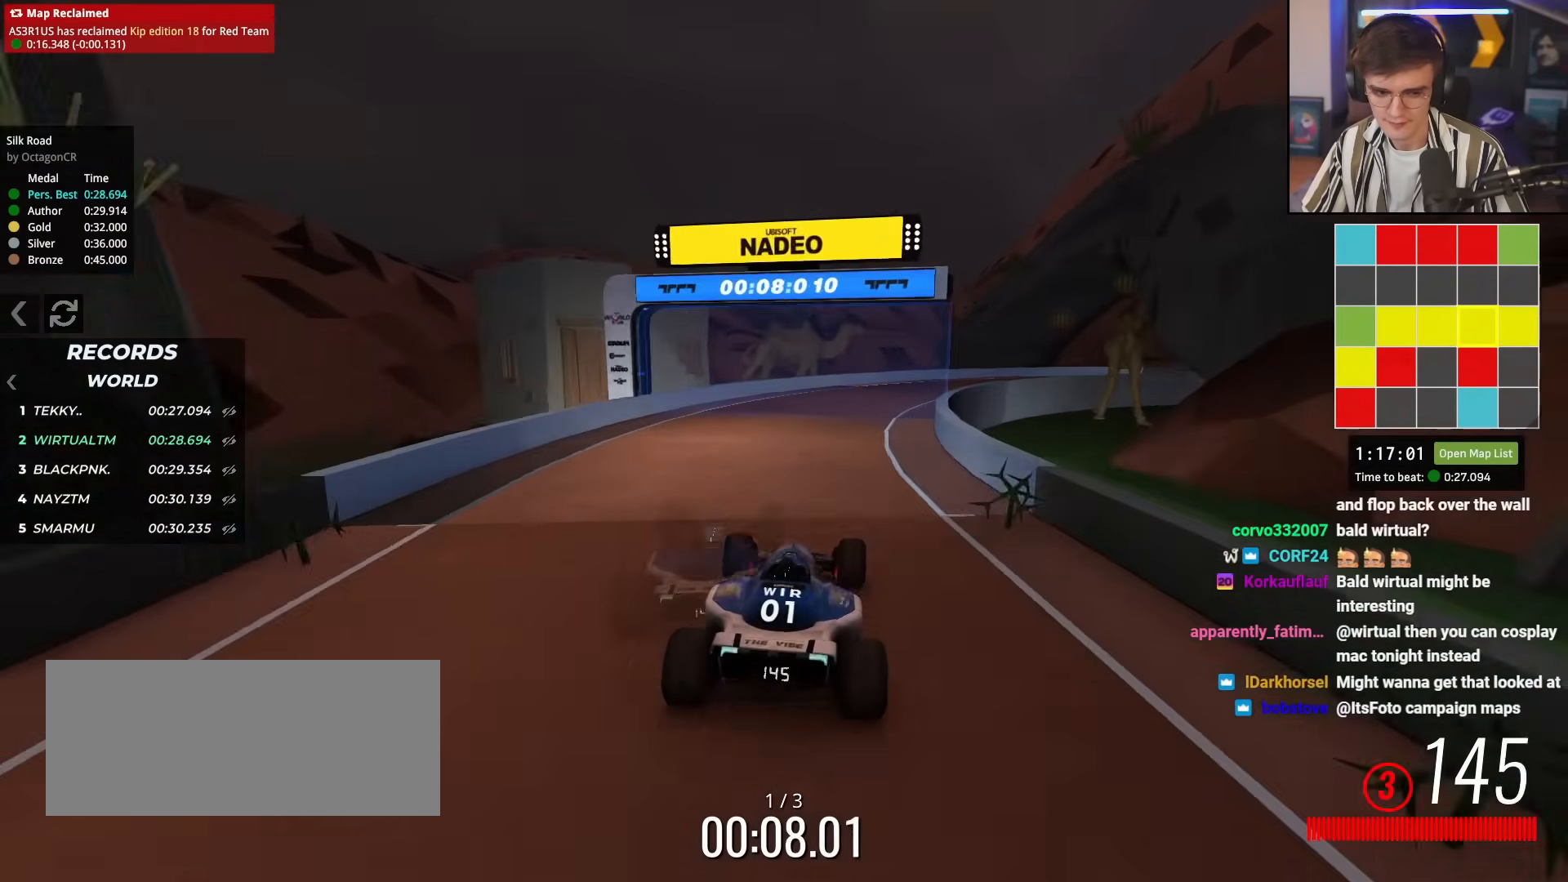
{"keys": ["right", "up"], "events": [[117, "right", "down"], [250, "right", "up"], [350, "right", "down"]]}
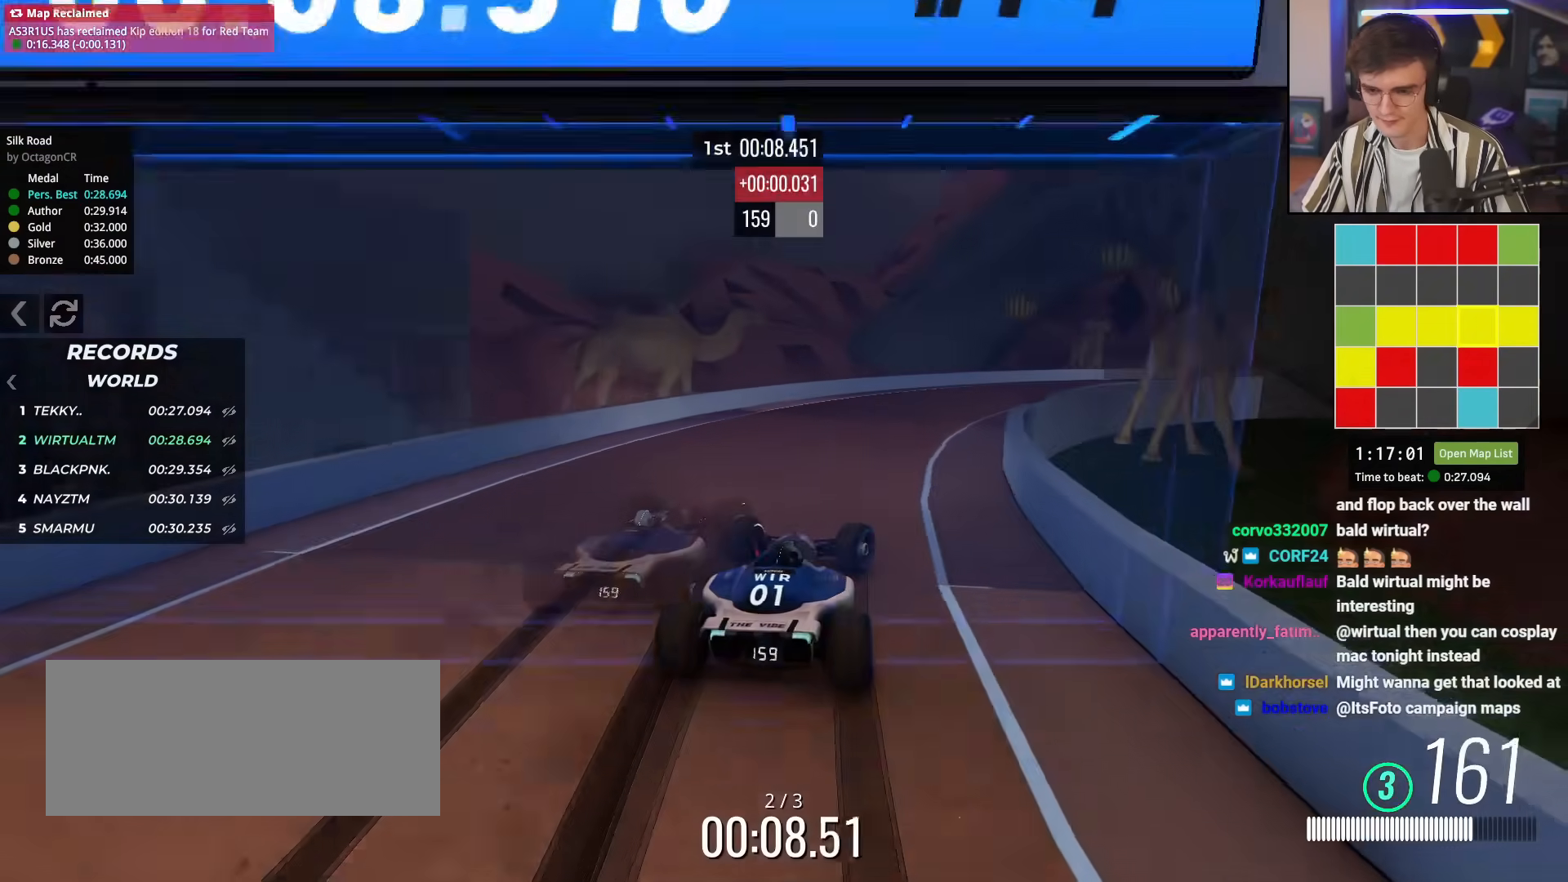
{"keys": ["right", "up"], "events": []}
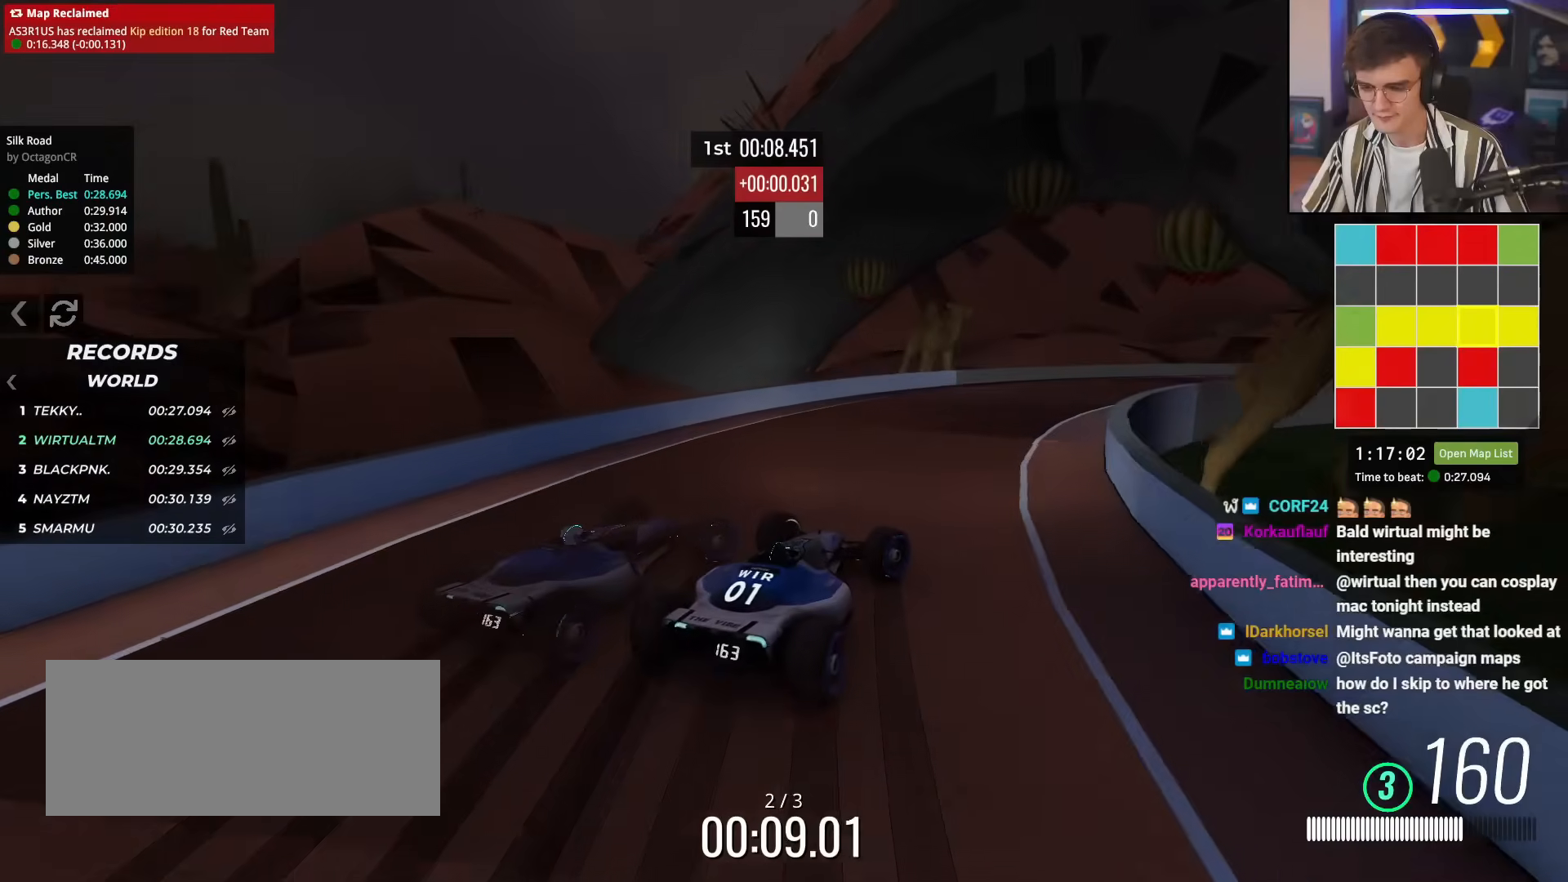
{"keys": ["right", "up"], "events": [[50, "right", "up"], [184, "right", "down"]]}
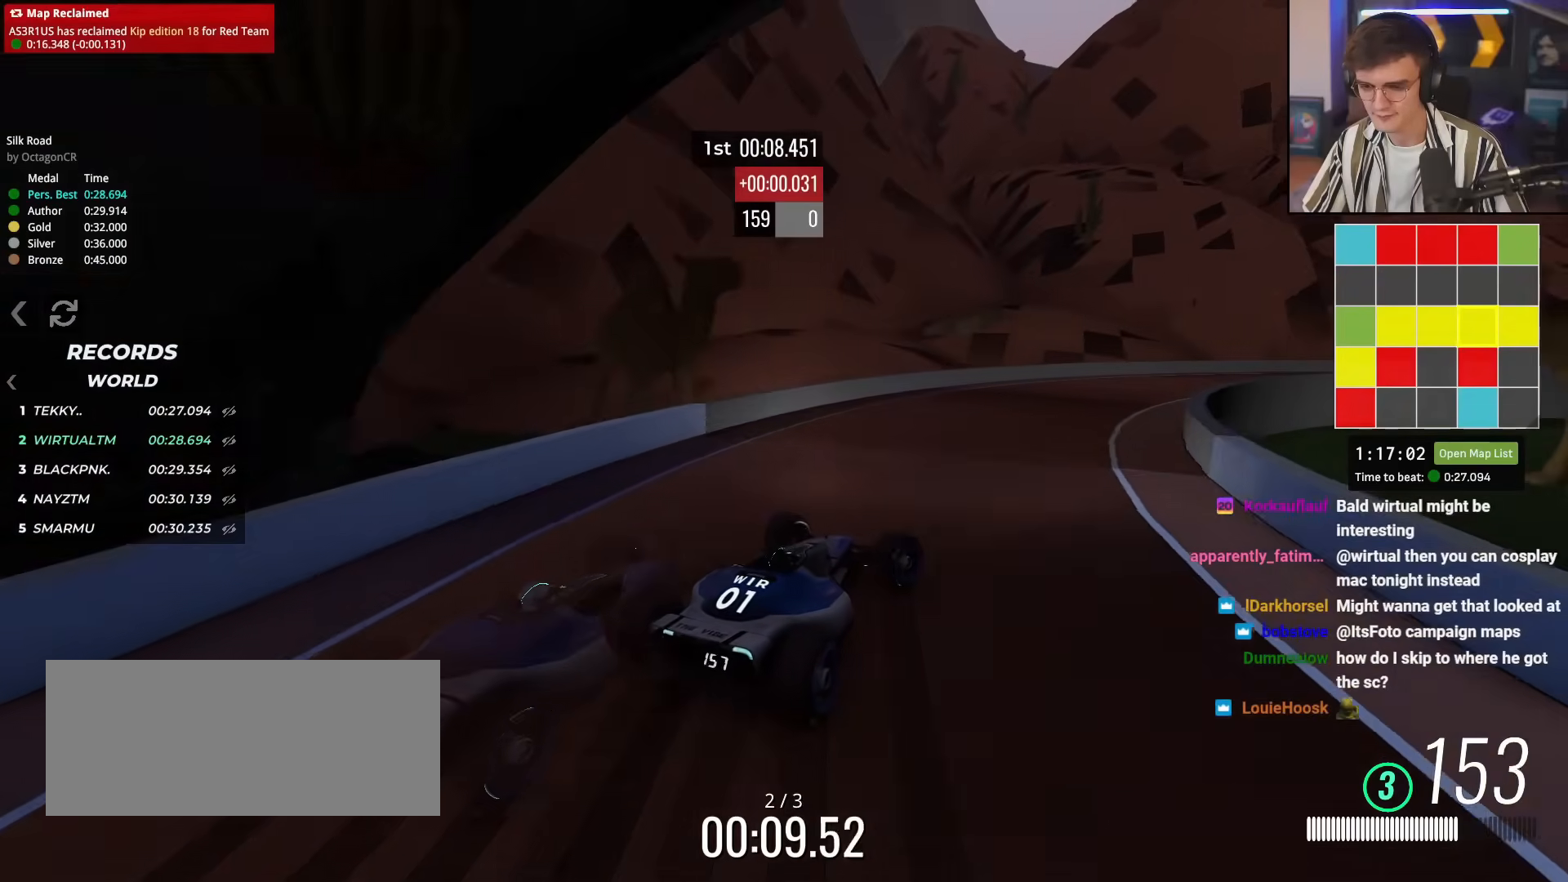
{"keys": ["right", "up"], "events": [[66, "right", "up"], [166, "right", "down"], [350, "right", "up"], [450, "right", "down"]]}
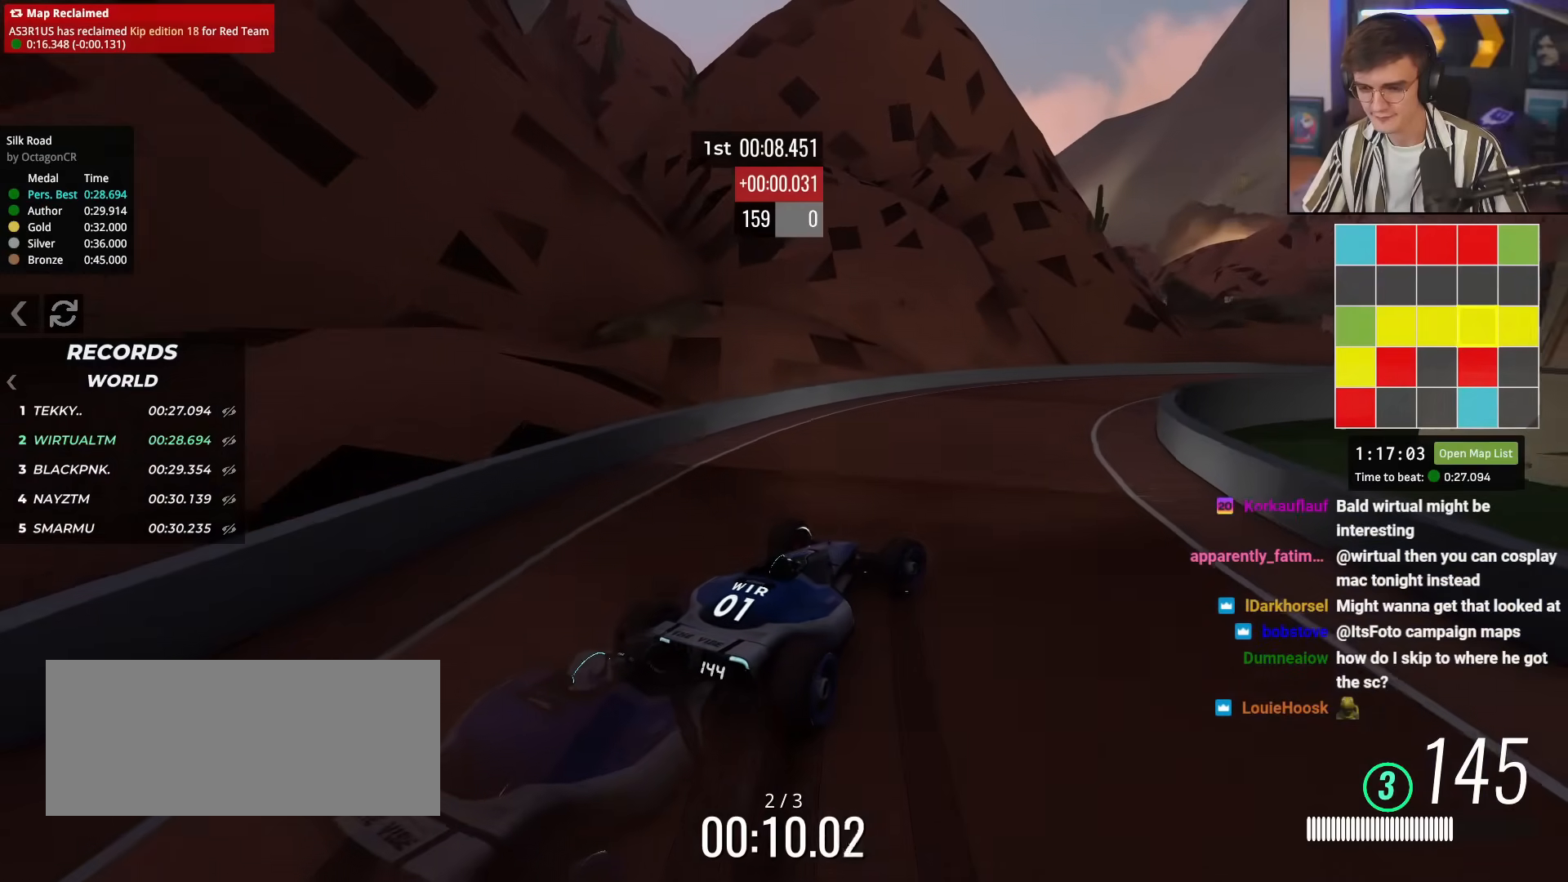
{"keys": ["right", "up"], "events": [[83, "right", "up"], [167, "right", "down"], [317, "right", "up"], [467, "right", "down"]]}
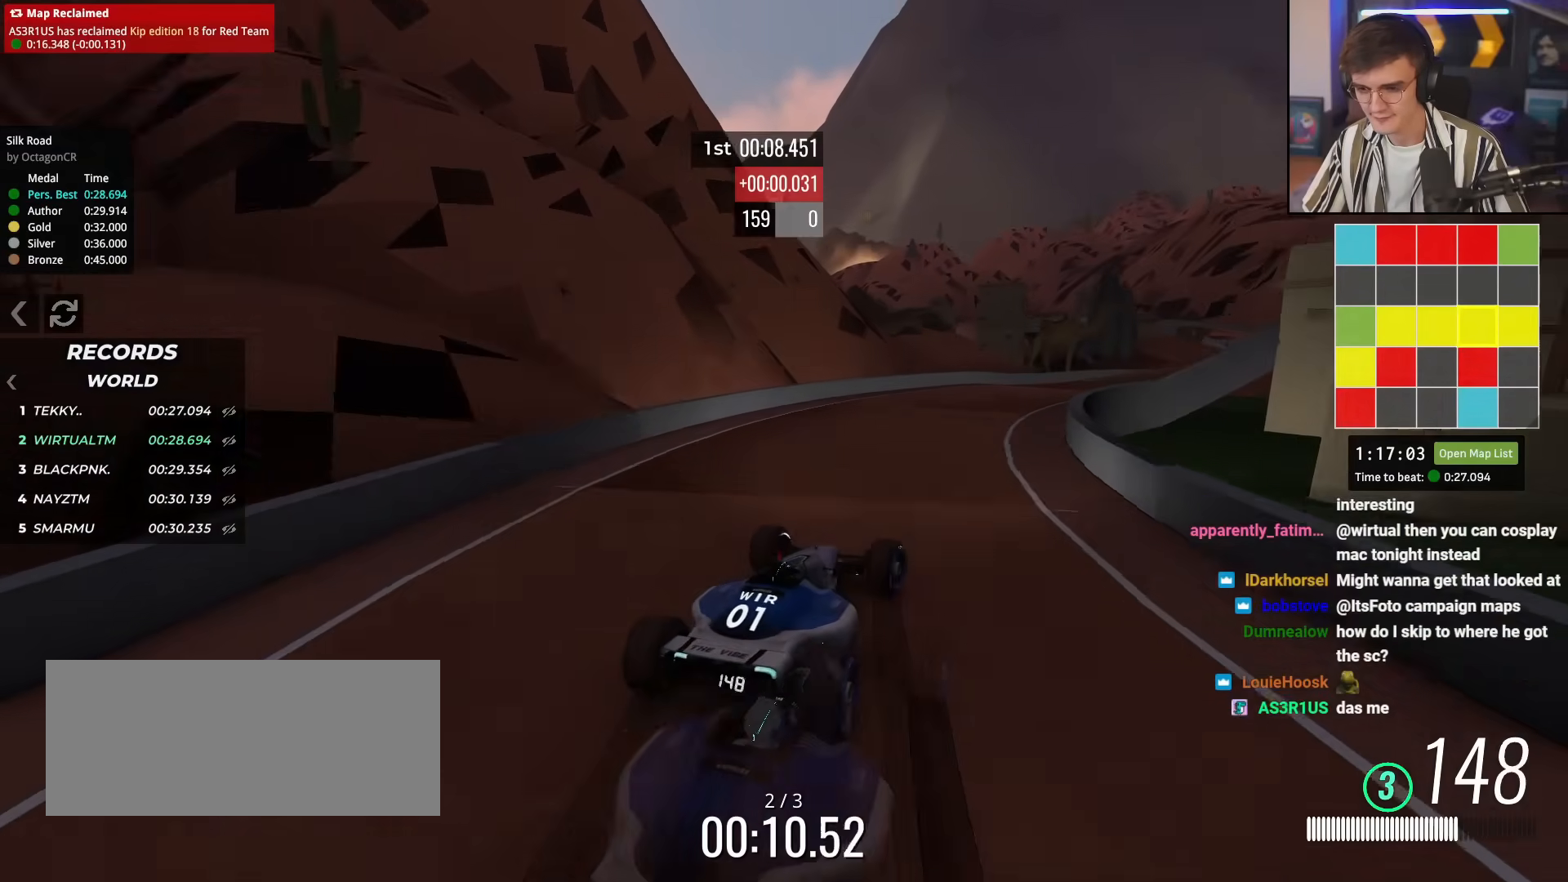
{"keys": ["up"], "events": [[200, "right", "up"], [283, "right", "down"], [383, "right", "up"]]}
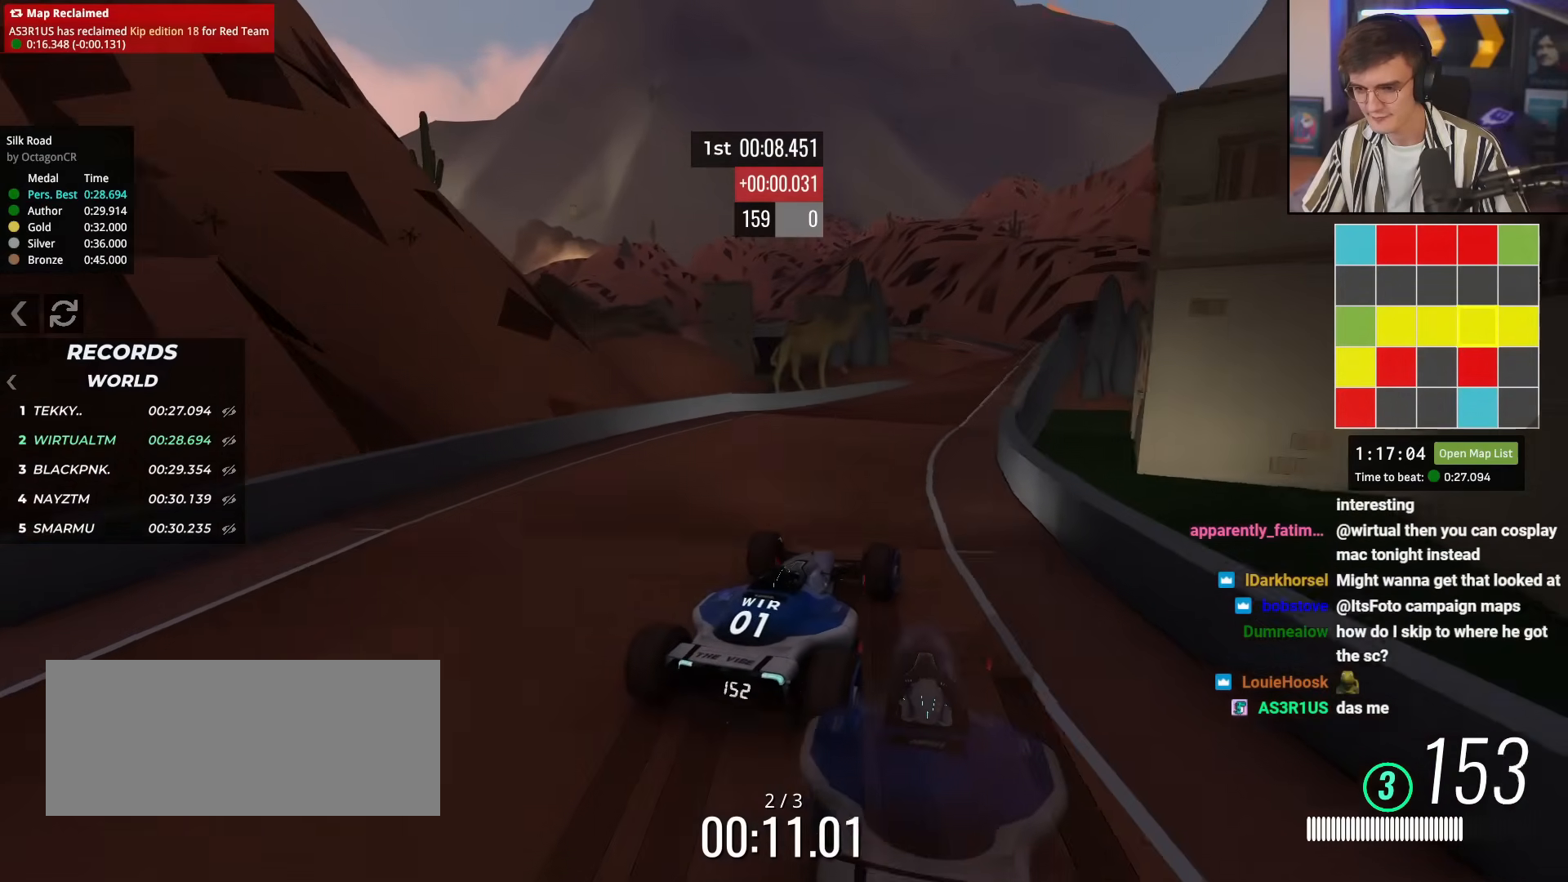
{"keys": ["up"], "events": [[67, "right", "down"], [167, "right", "up"]]}
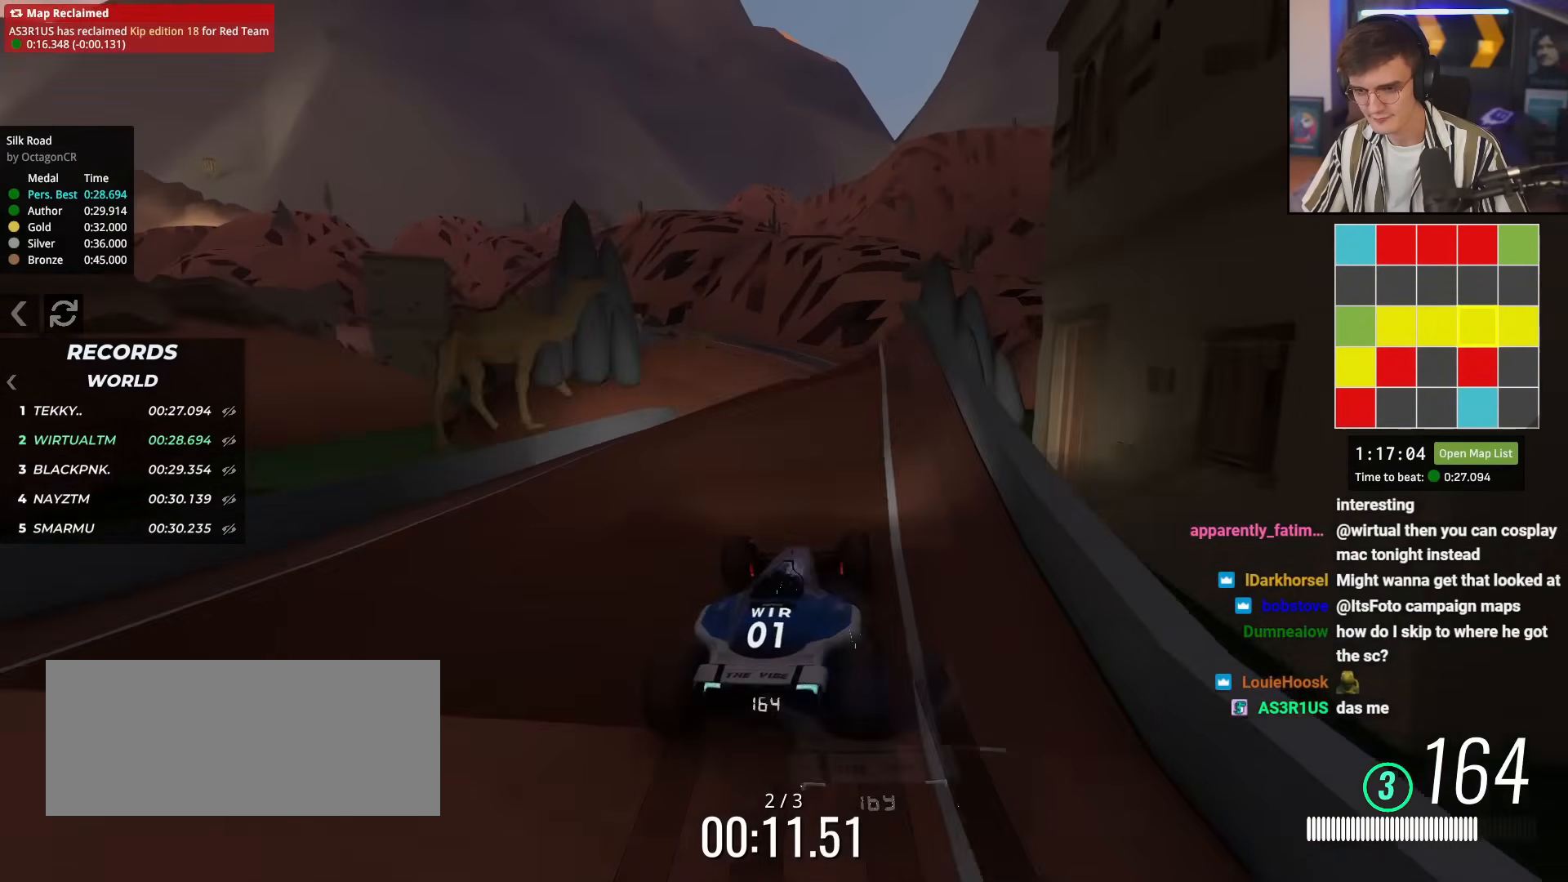
{"keys": [], "events": [[216, "left", "down"], [316, "up", "up"], [417, "left", "up"]]}
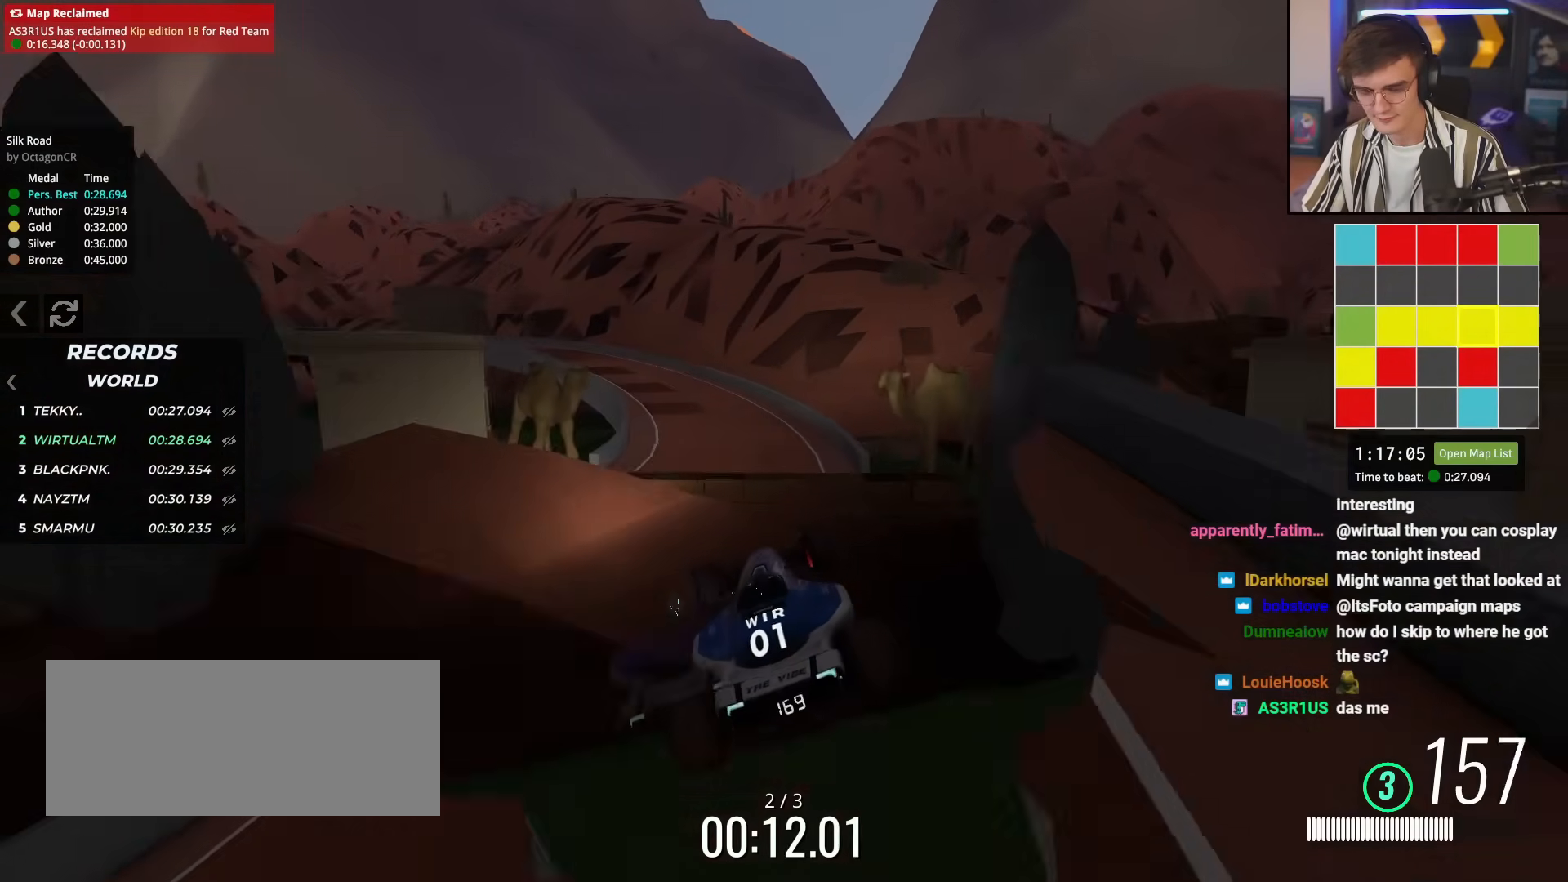
{"keys": ["left", "up"], "events": [[150, "up", "down"], [250, "brake", "down"], [284, "left", "down"], [334, "brake", "up"]]}
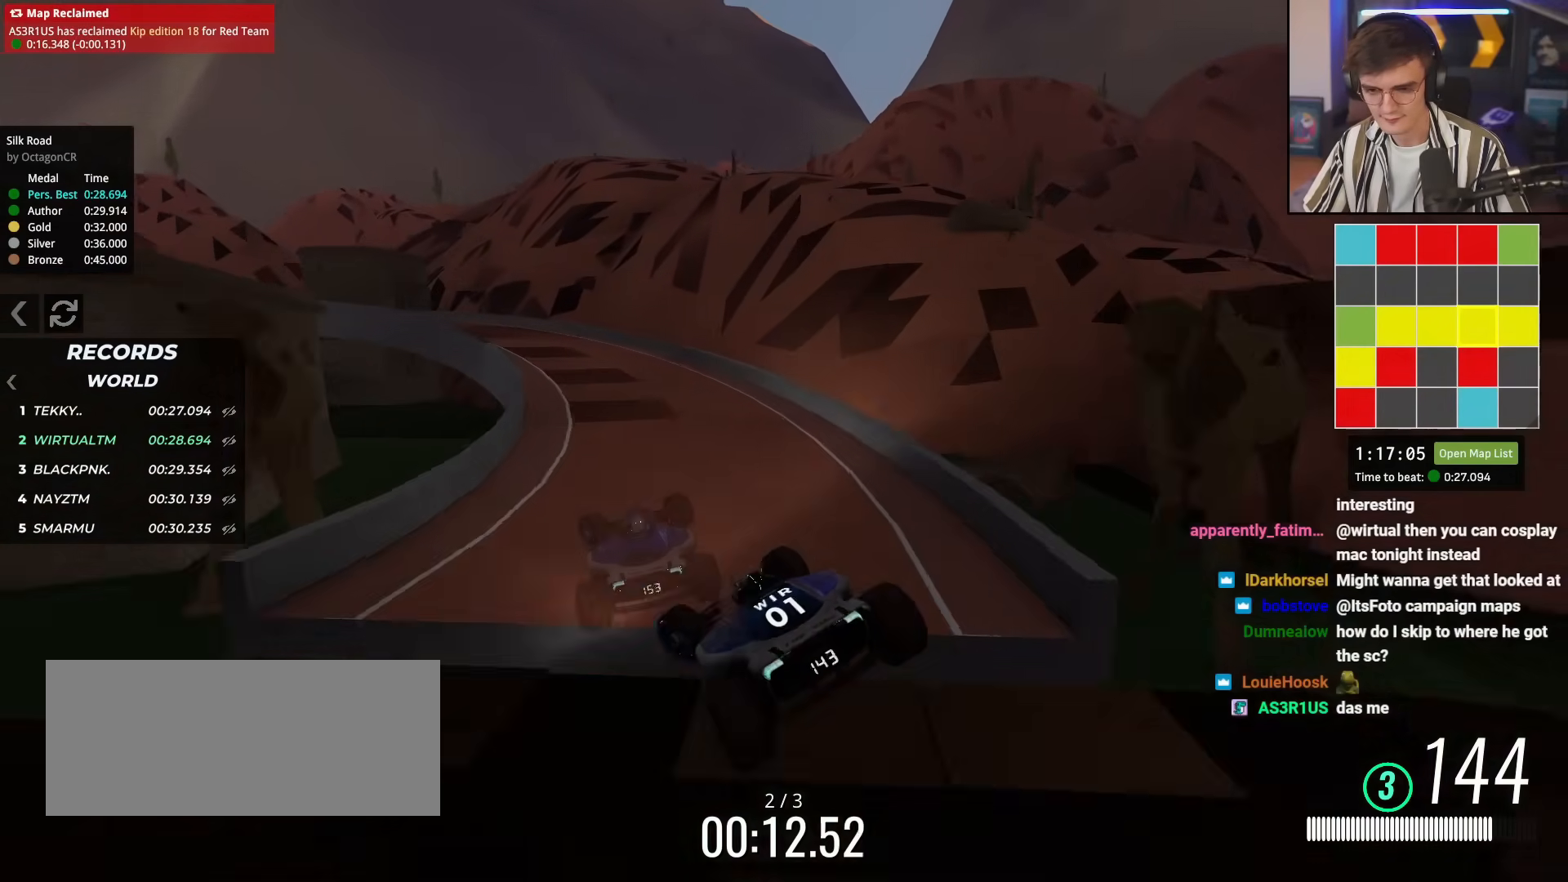
{"keys": ["right", "up"], "events": [[150, "left", "up"], [467, "right", "down"]]}
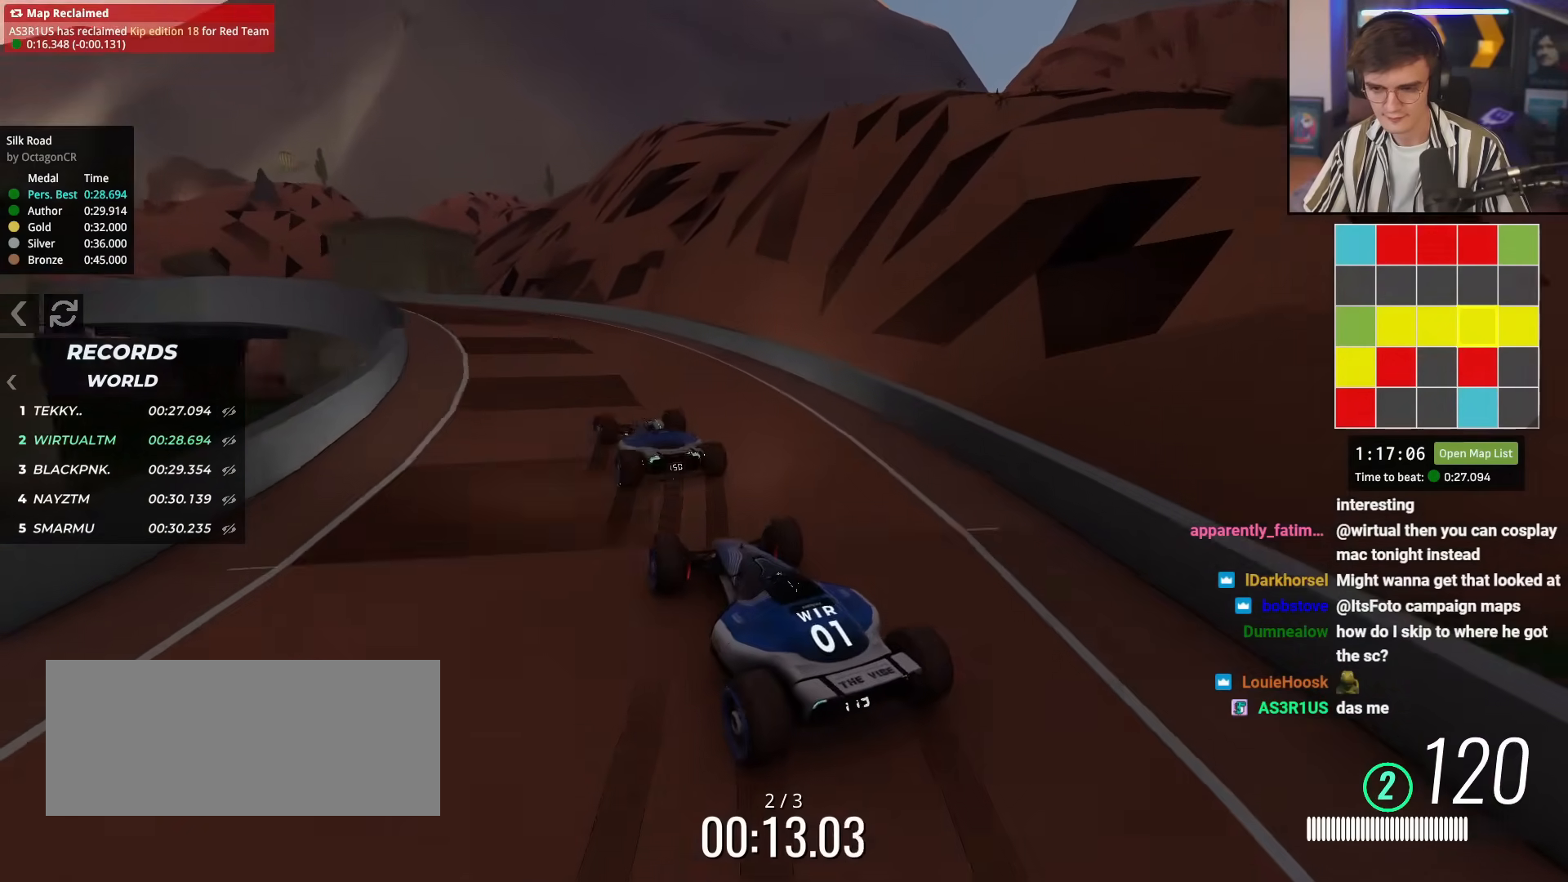
{"keys": ["up"], "events": [[117, "right", "up"], [250, "left", "down"], [484, "left", "up"]]}